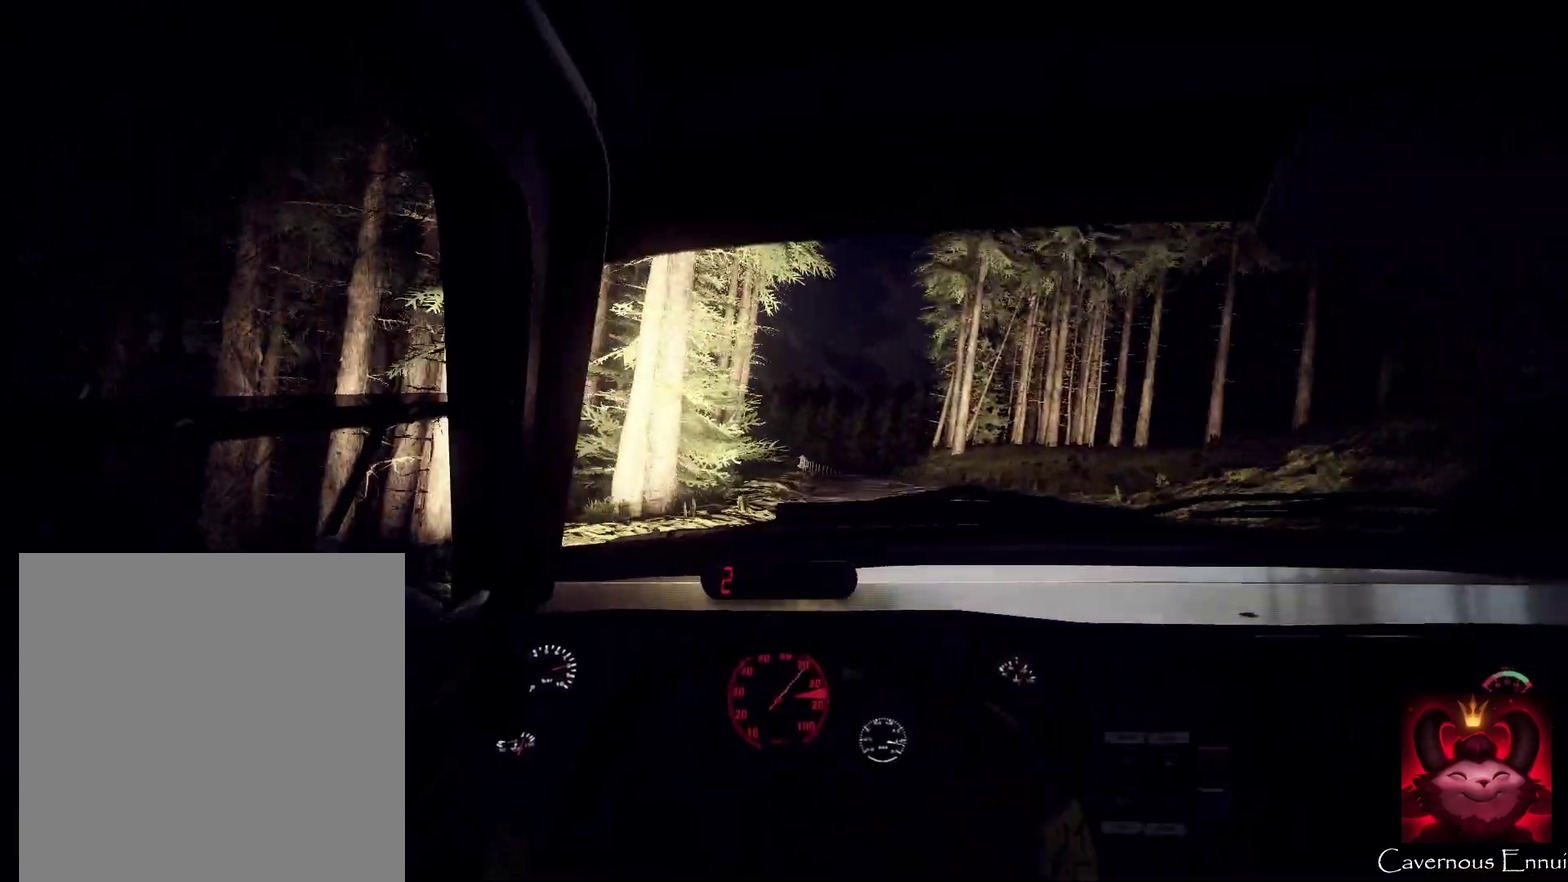
Gameplay with a controller (Xbox layout); each line is a JSON object with the inputs held at the frame after it (dt_ms = milliseconds from this image to that frame). "events" lists button and stick changes between this image and that frame as [ms after this image, input, new state], when the widget could be followed in between. Not read: L1 R1.
{"dt_ms": 400, "buttons": [], "left_stick": "right", "right_stick": "up", "events": [[33, "left_stick", "center"], [233, "left_stick", "right"]]}
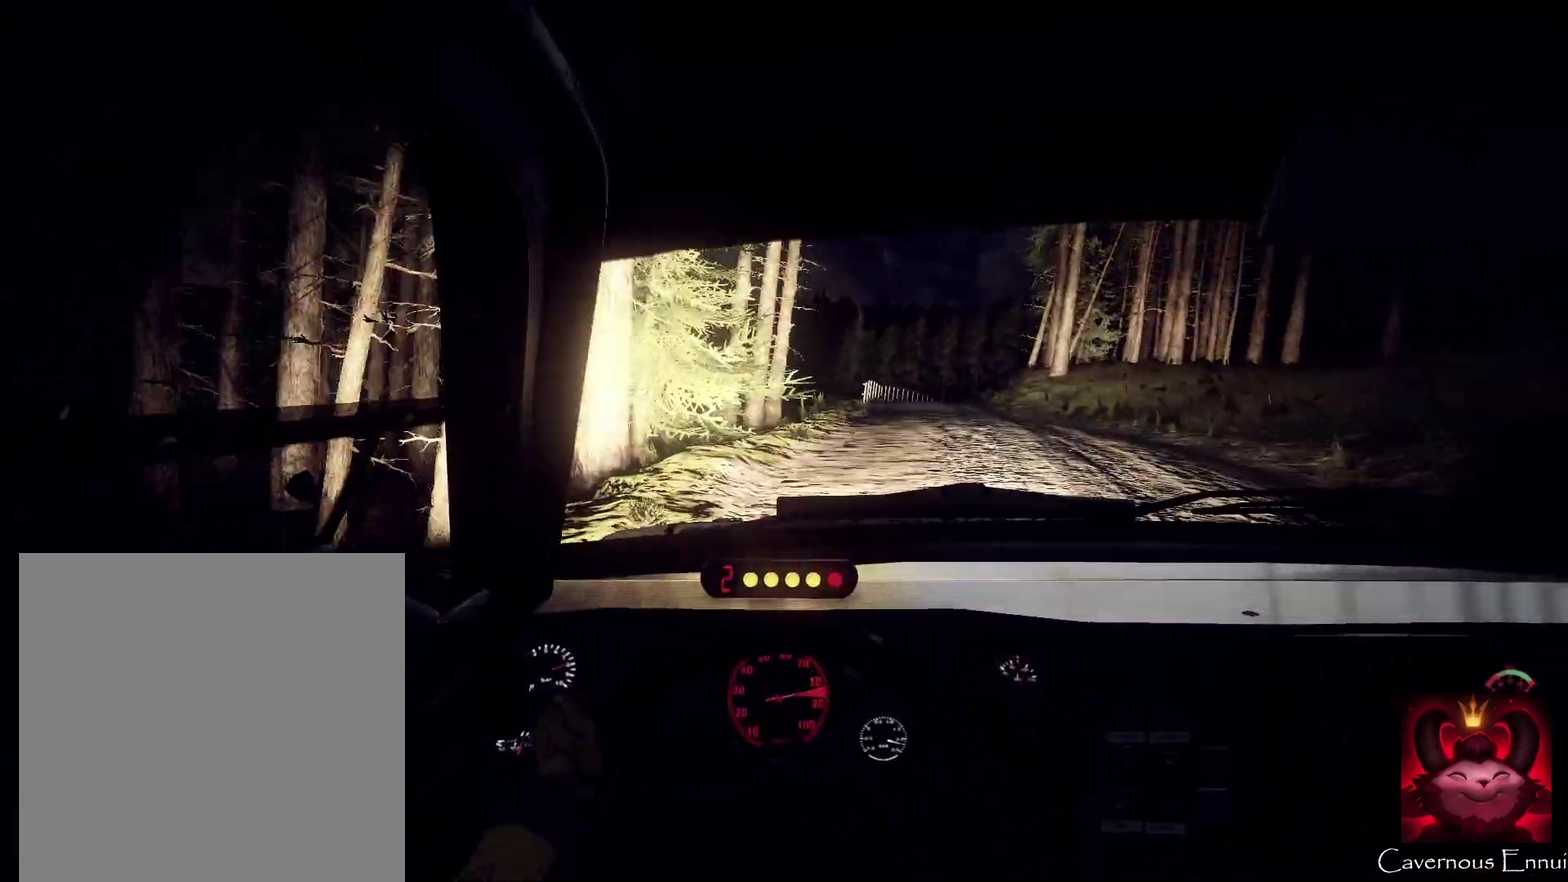
{"dt_ms": 500, "buttons": [], "left_stick": "left", "right_stick": "up", "events": [[133, "left_stick", "left"], [200, "left_stick", "center"], [500, "left_stick", "left"]]}
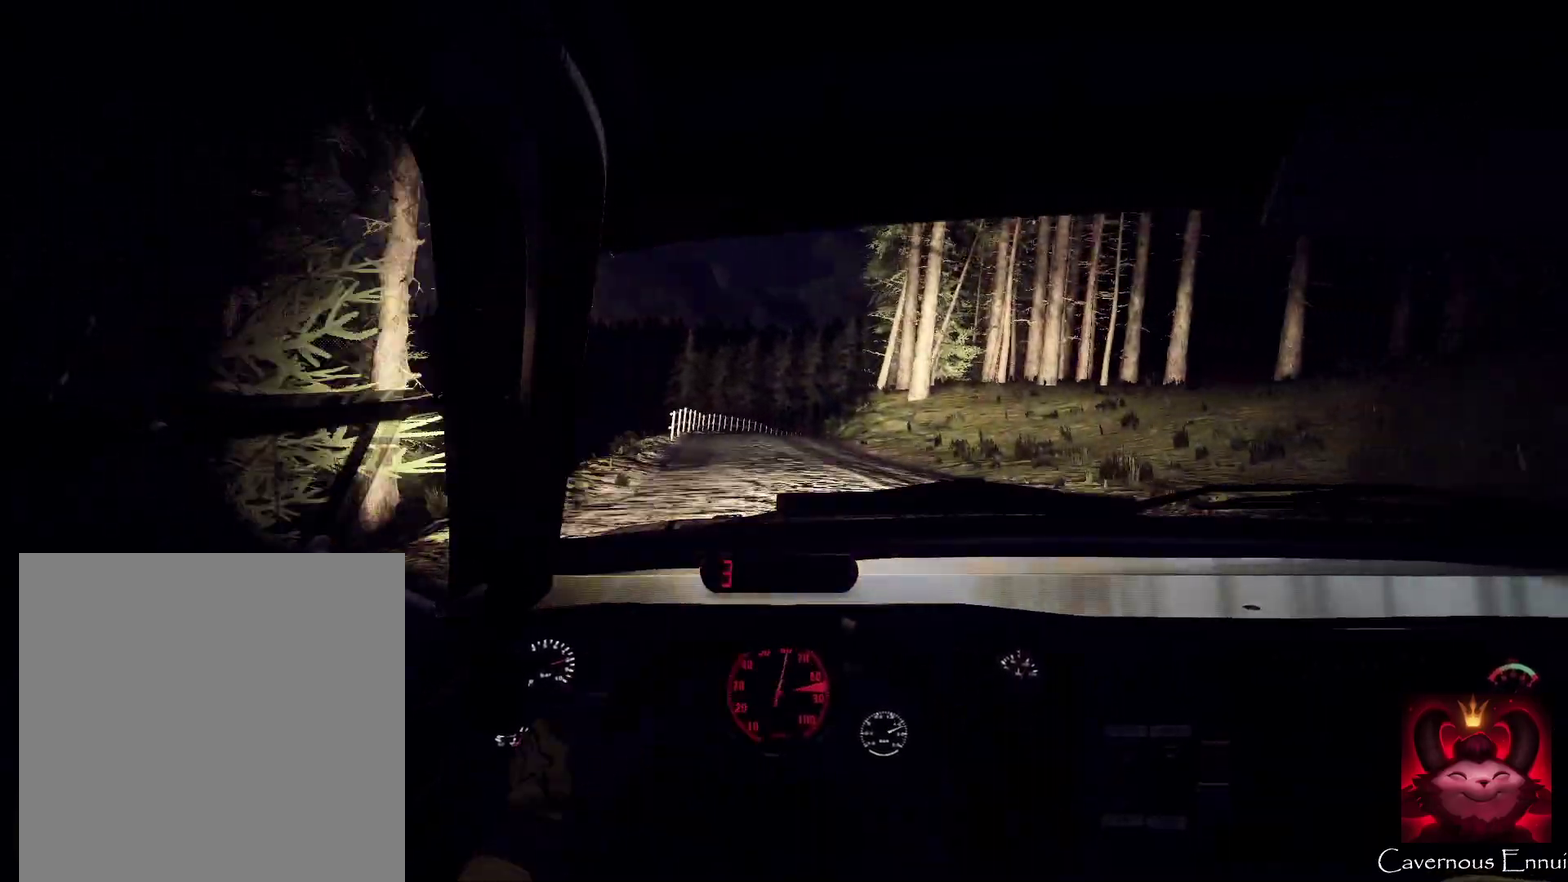
{"dt_ms": 500, "buttons": [], "left_stick": "center", "right_stick": "up", "events": [[100, "left_stick", "down-left"], [300, "left_stick", "center"]]}
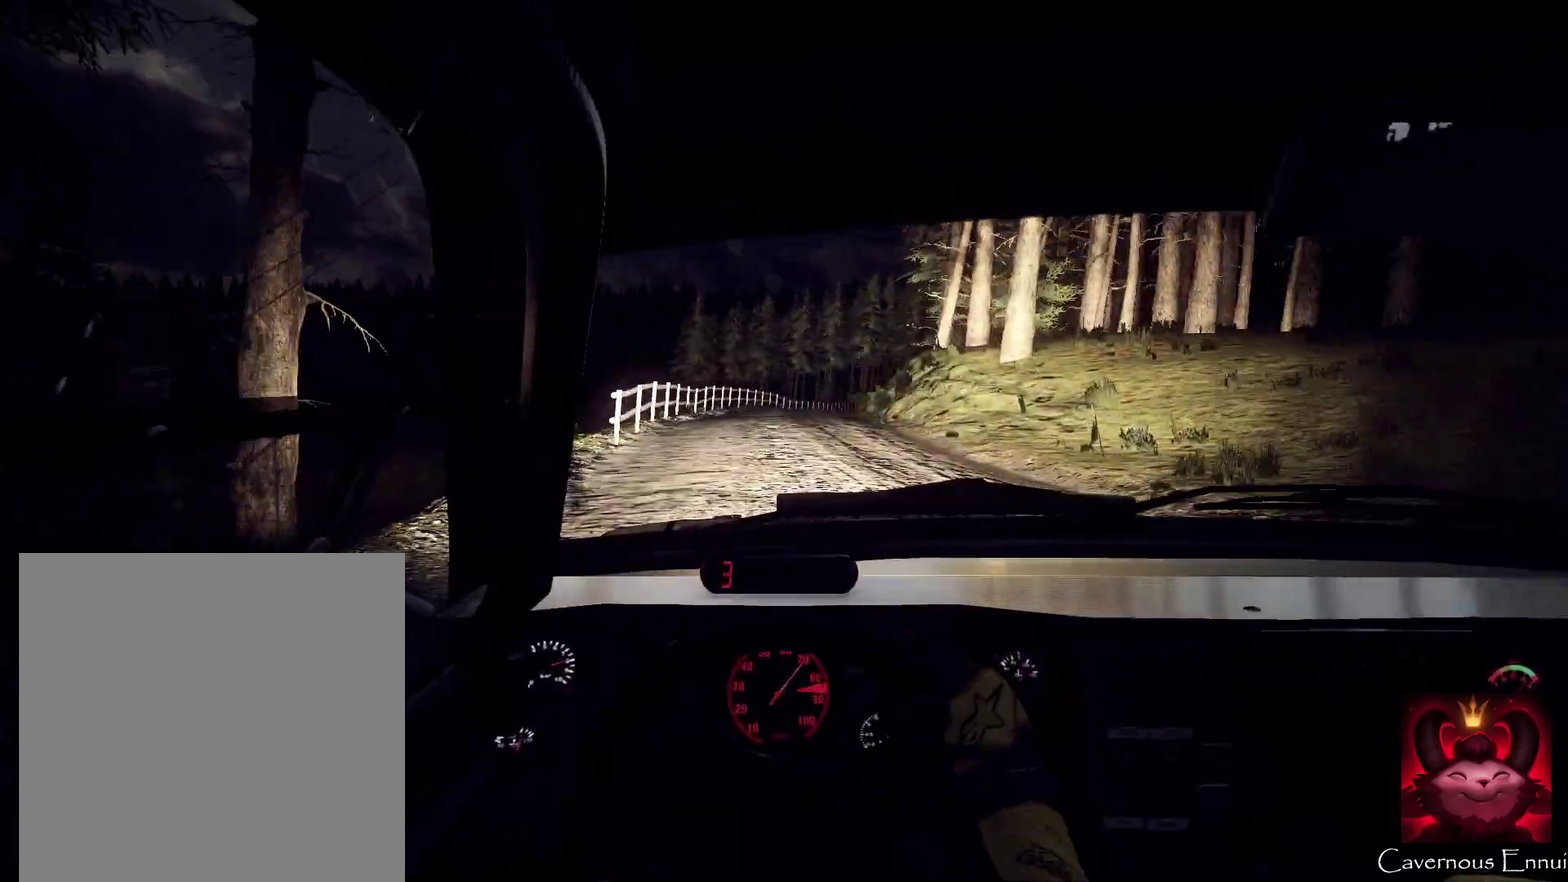
{"dt_ms": 400, "buttons": [], "left_stick": "center", "right_stick": "up", "events": [[67, "left_stick", "right"], [300, "left_stick", "center"]]}
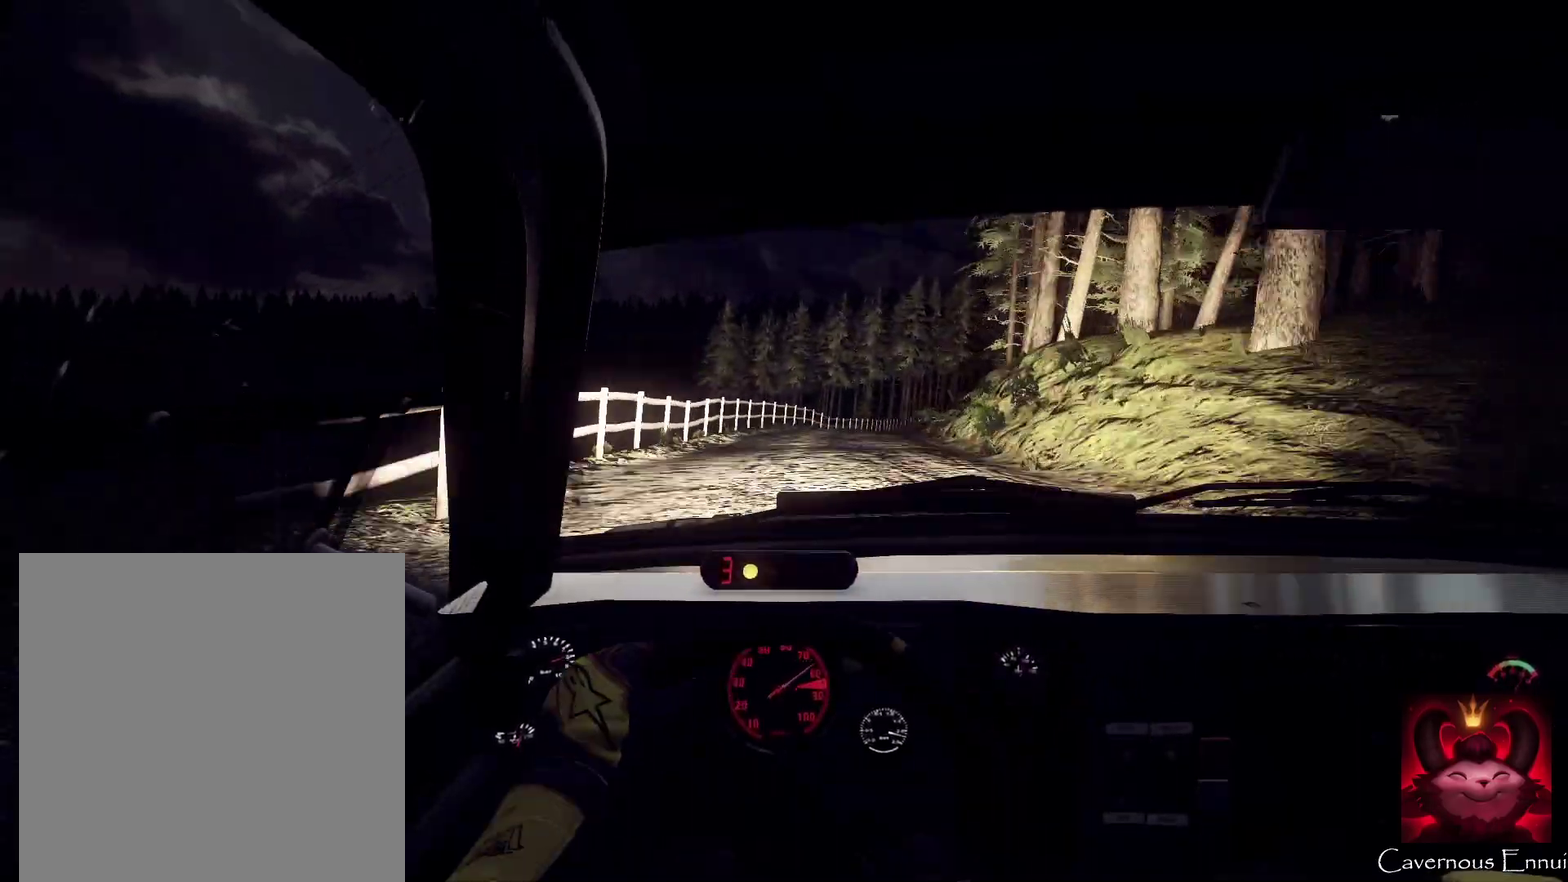
{"dt_ms": 600, "buttons": ["L2"], "left_stick": "right", "right_stick": "center", "events": [[233, "left_stick", "right"], [300, "L2", "down"], [500, "L2", "up"], [500, "left_stick", "center"], [500, "right_stick", "center"], [567, "L2", "down"], [600, "left_stick", "right"]]}
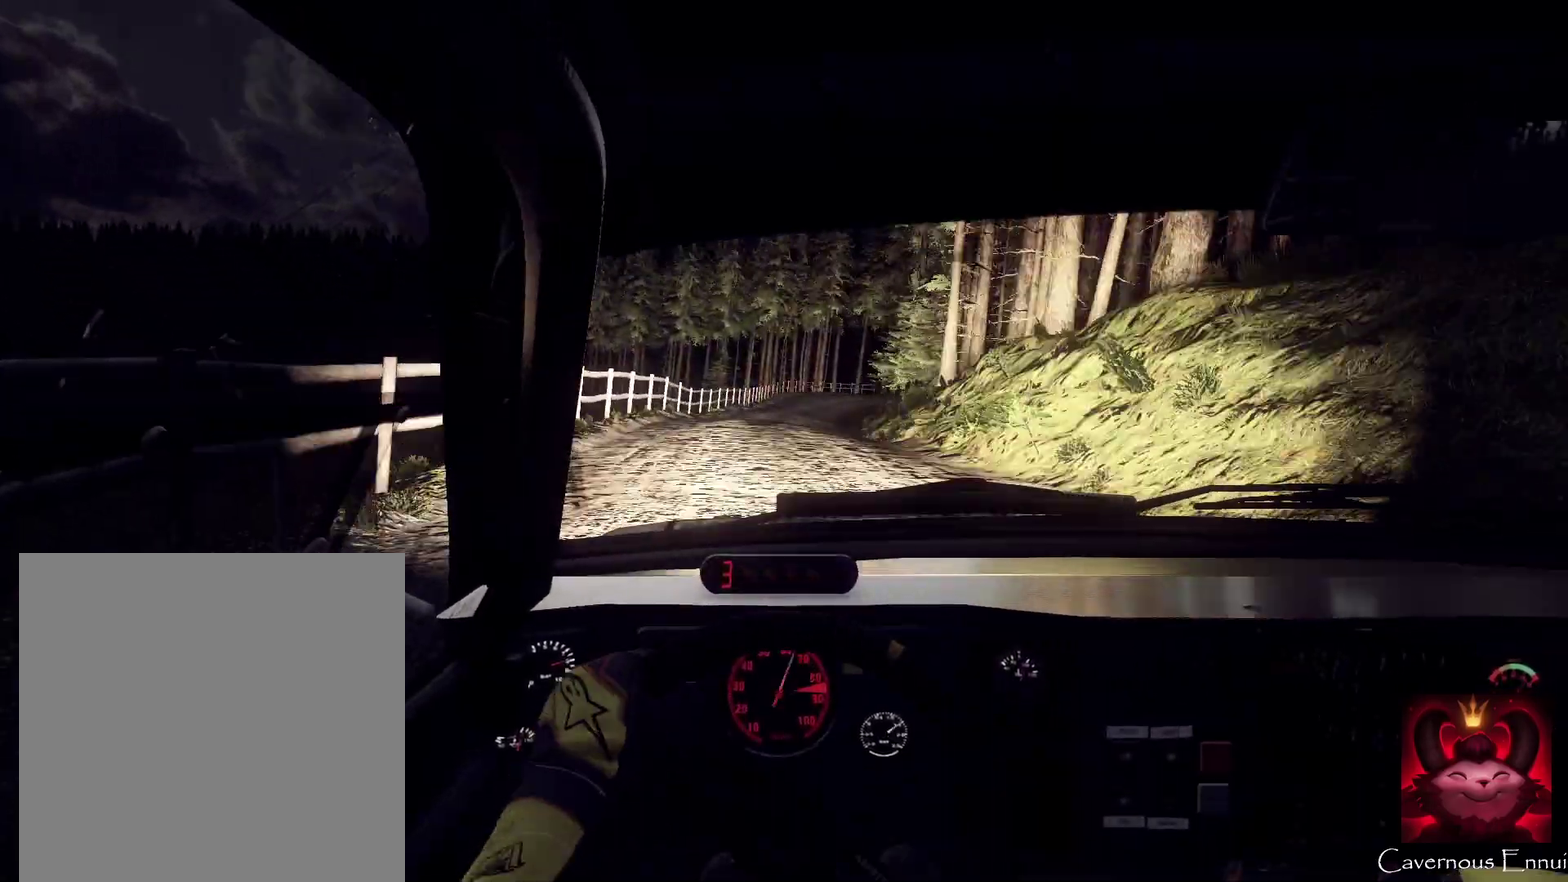
{"dt_ms": 400, "buttons": [], "left_stick": "center", "right_stick": "center", "events": [[67, "L2", "up"], [133, "left_stick", "center"], [200, "right_stick", "up"], [267, "left_stick", "right"], [333, "right_stick", "center"], [400, "left_stick", "center"]]}
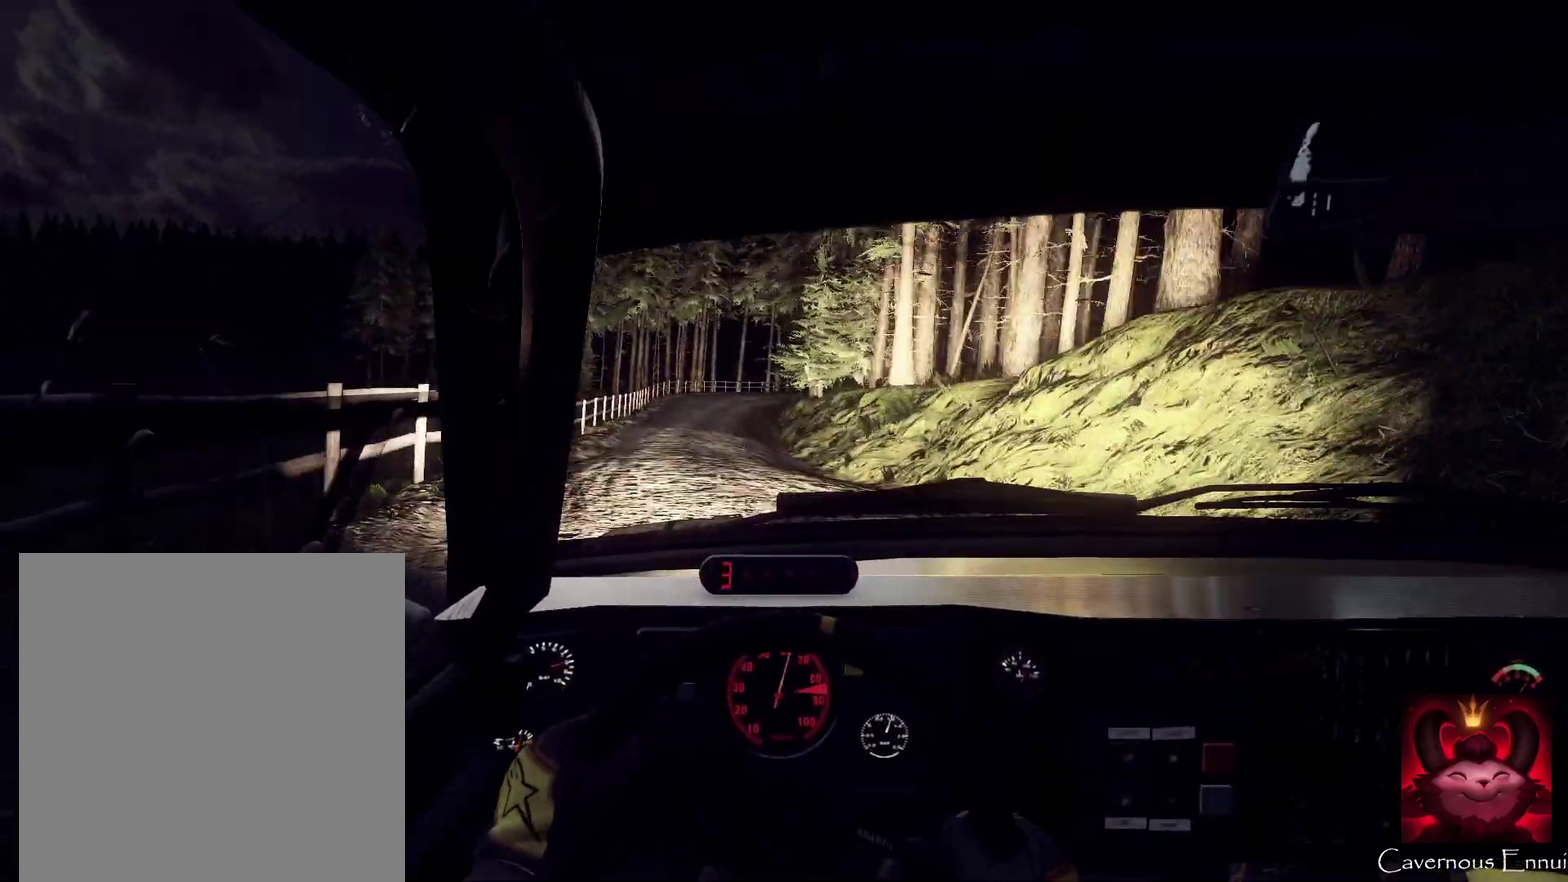
{"dt_ms": 600, "buttons": [], "left_stick": "center", "right_stick": "up", "events": [[233, "left_stick", "left"], [233, "right_stick", "up"], [300, "left_stick", "down-left"], [367, "left_stick", "center"]]}
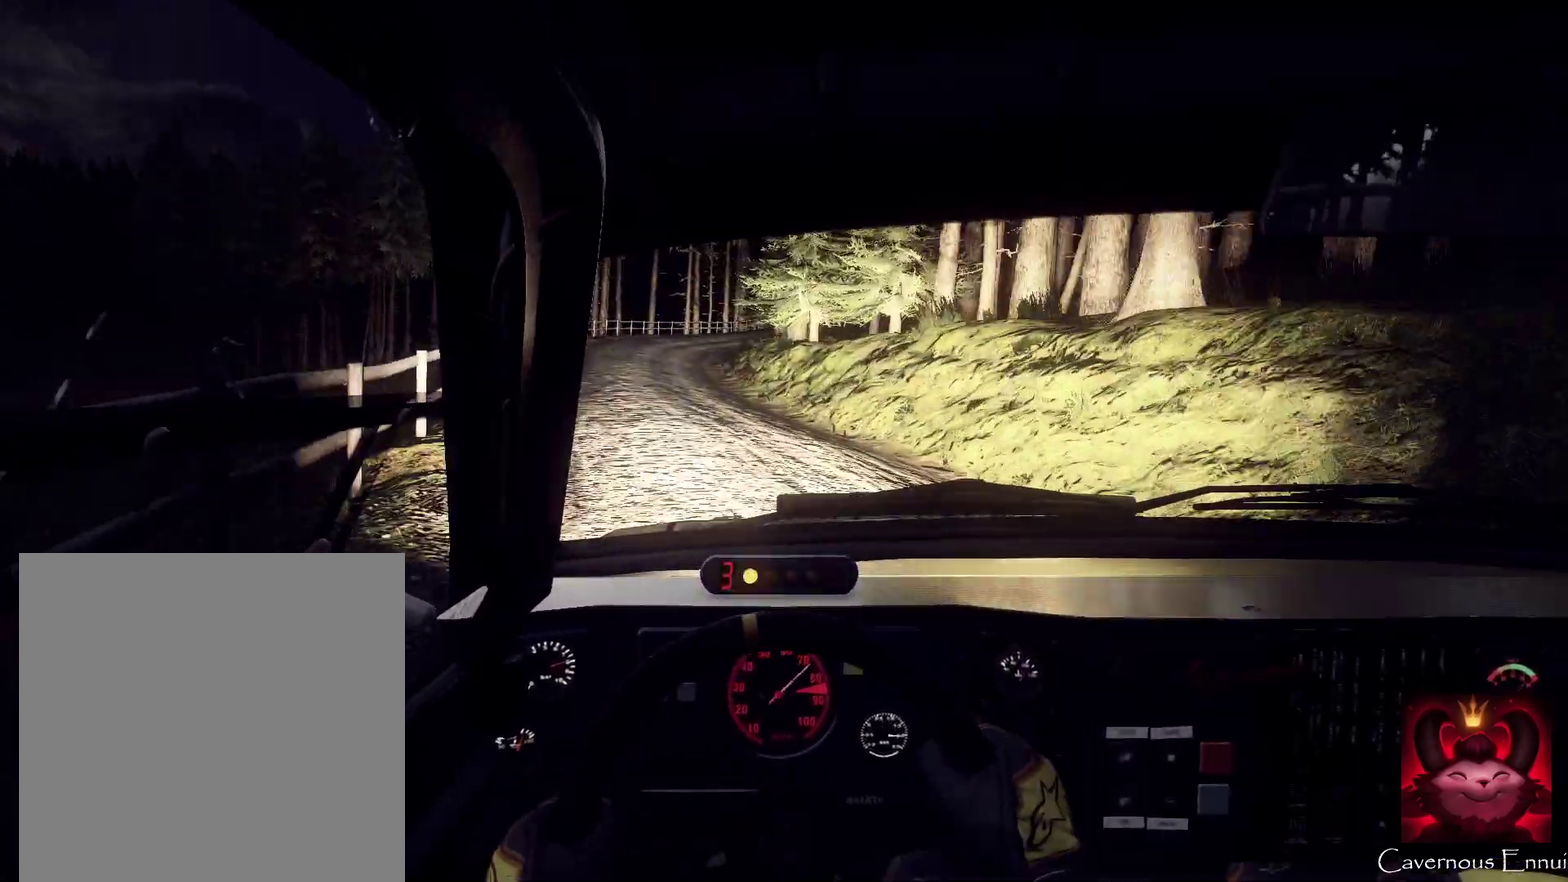
{"dt_ms": 400, "buttons": [], "left_stick": "center", "right_stick": "up", "events": [[167, "left_stick", "down-left"], [267, "left_stick", "center"]]}
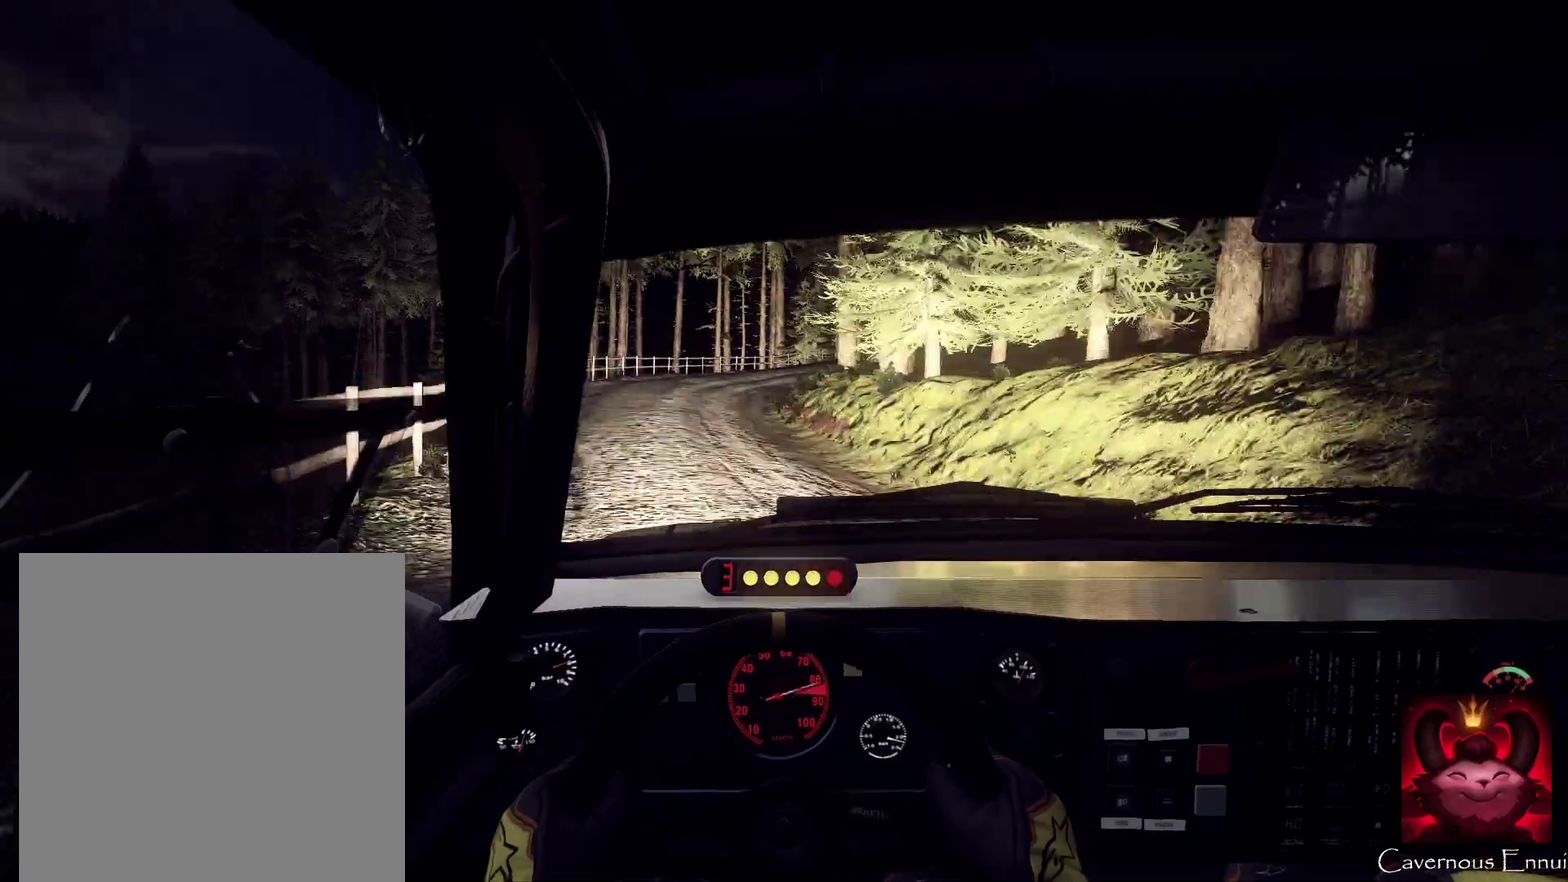
{"dt_ms": 600, "buttons": [], "left_stick": "right", "right_stick": "center", "events": [[100, "L2", "down"], [200, "right_stick", "center"], [267, "left_stick", "right"], [433, "right_stick", "up"], [567, "L2", "up"], [567, "right_stick", "center"]]}
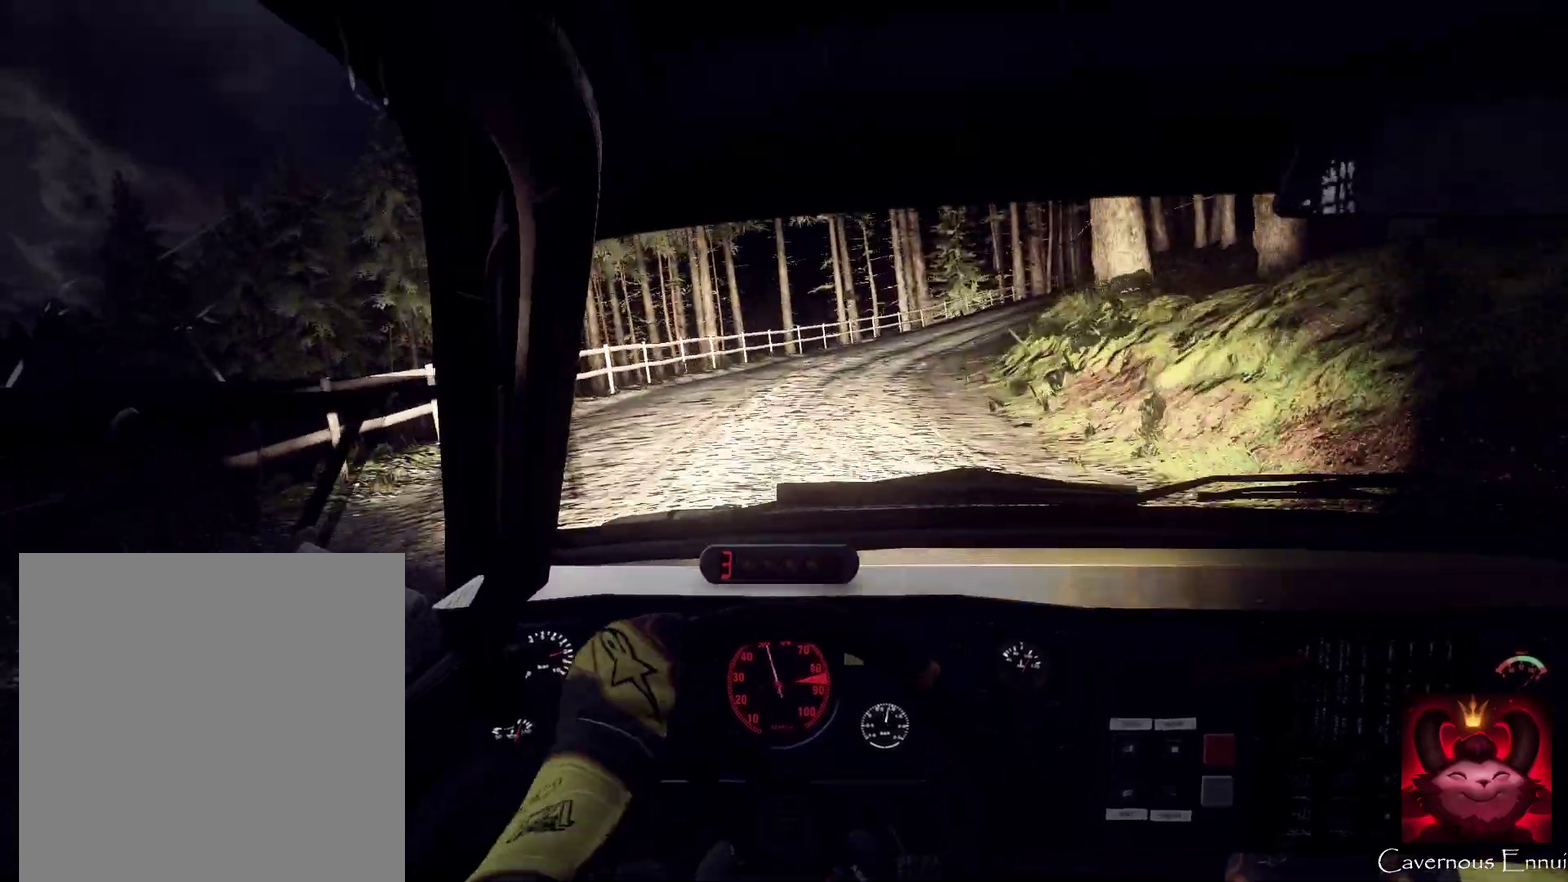
{"dt_ms": 300, "buttons": ["L2"], "left_stick": "right", "right_stick": "center", "events": [[33, "left_stick", "center"], [133, "right_stick", "up"], [233, "L2", "down"], [233, "left_stick", "right"], [300, "right_stick", "center"]]}
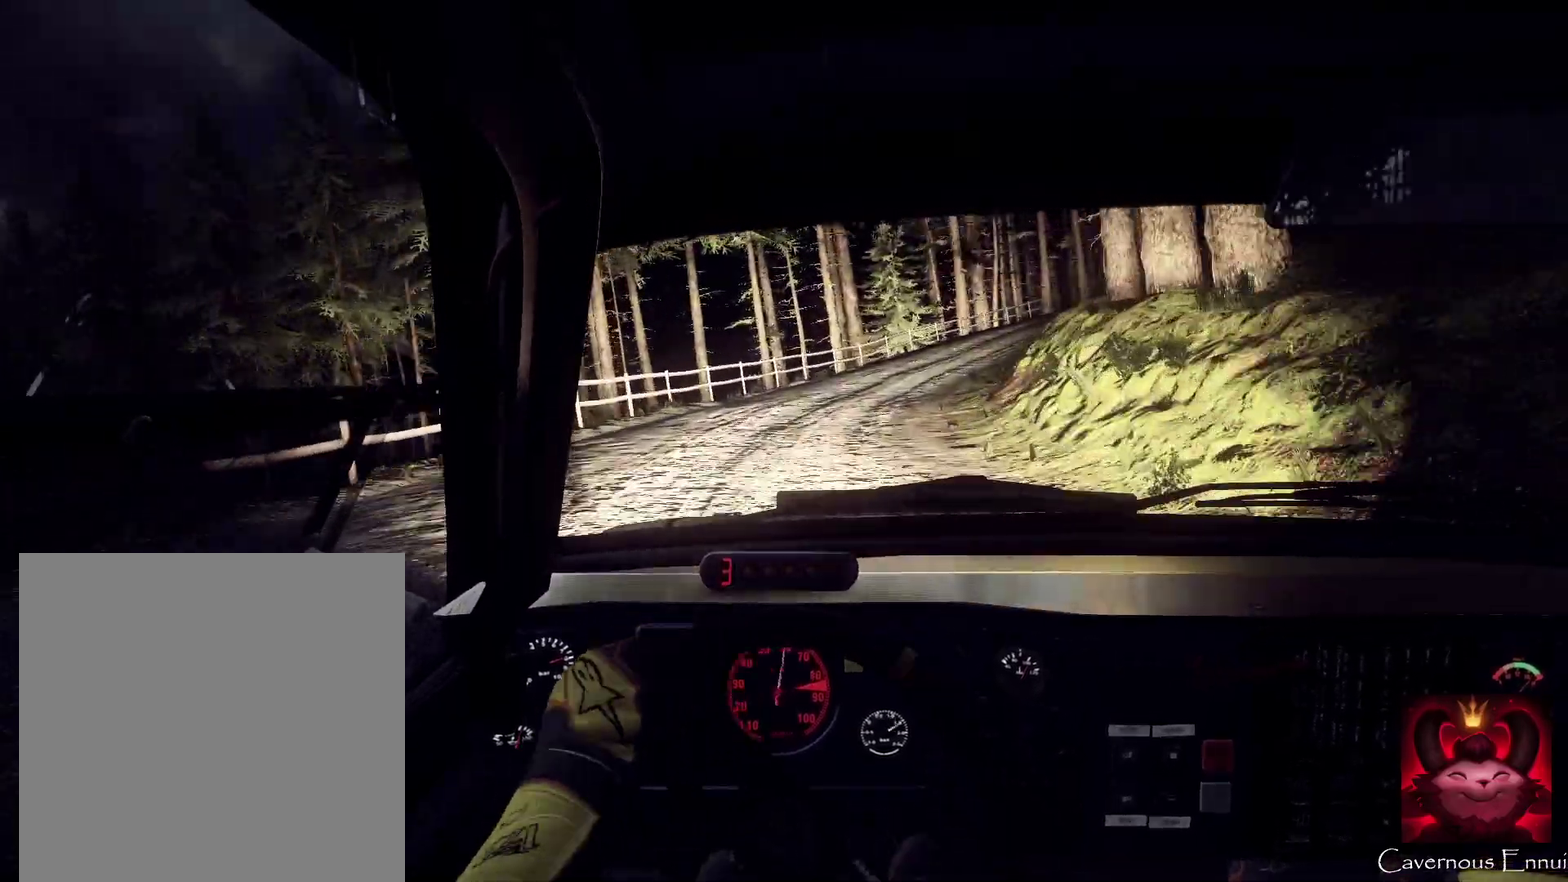
{"dt_ms": 900, "buttons": [], "left_stick": "left", "right_stick": "up", "events": [[67, "L2", "up"], [200, "L2", "down"], [300, "L2", "up"], [433, "left_stick", "center"], [633, "left_stick", "left"], [700, "left_stick", "down-left"], [833, "left_stick", "left"], [833, "right_stick", "up"]]}
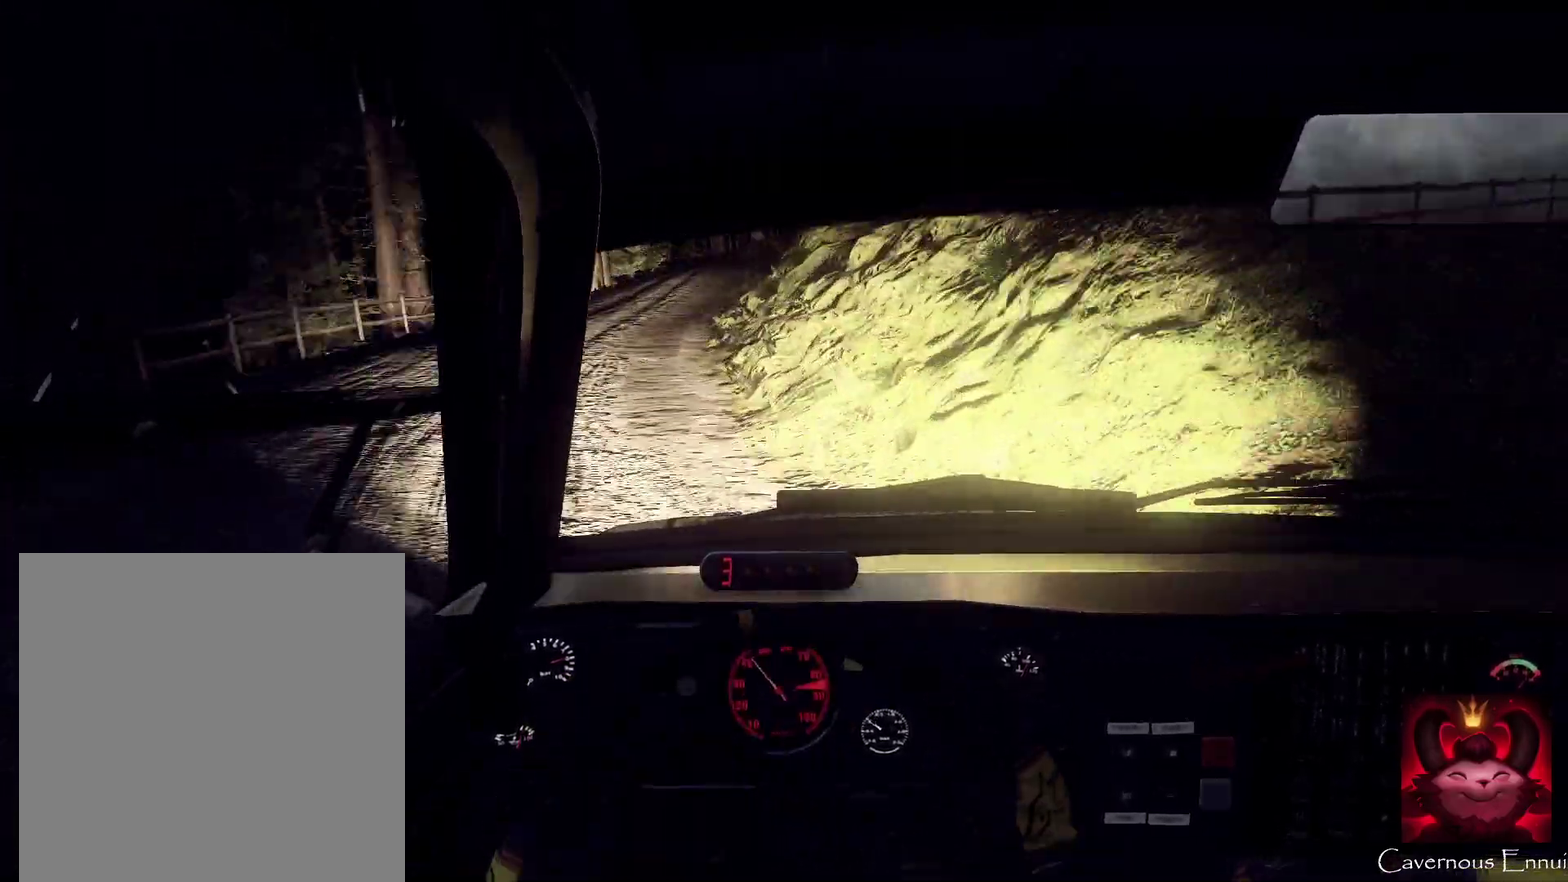
{"dt_ms": 300, "buttons": [], "left_stick": "down-left", "right_stick": "center", "events": [[67, "left_stick", "down-left"], [67, "right_stick", "center"]]}
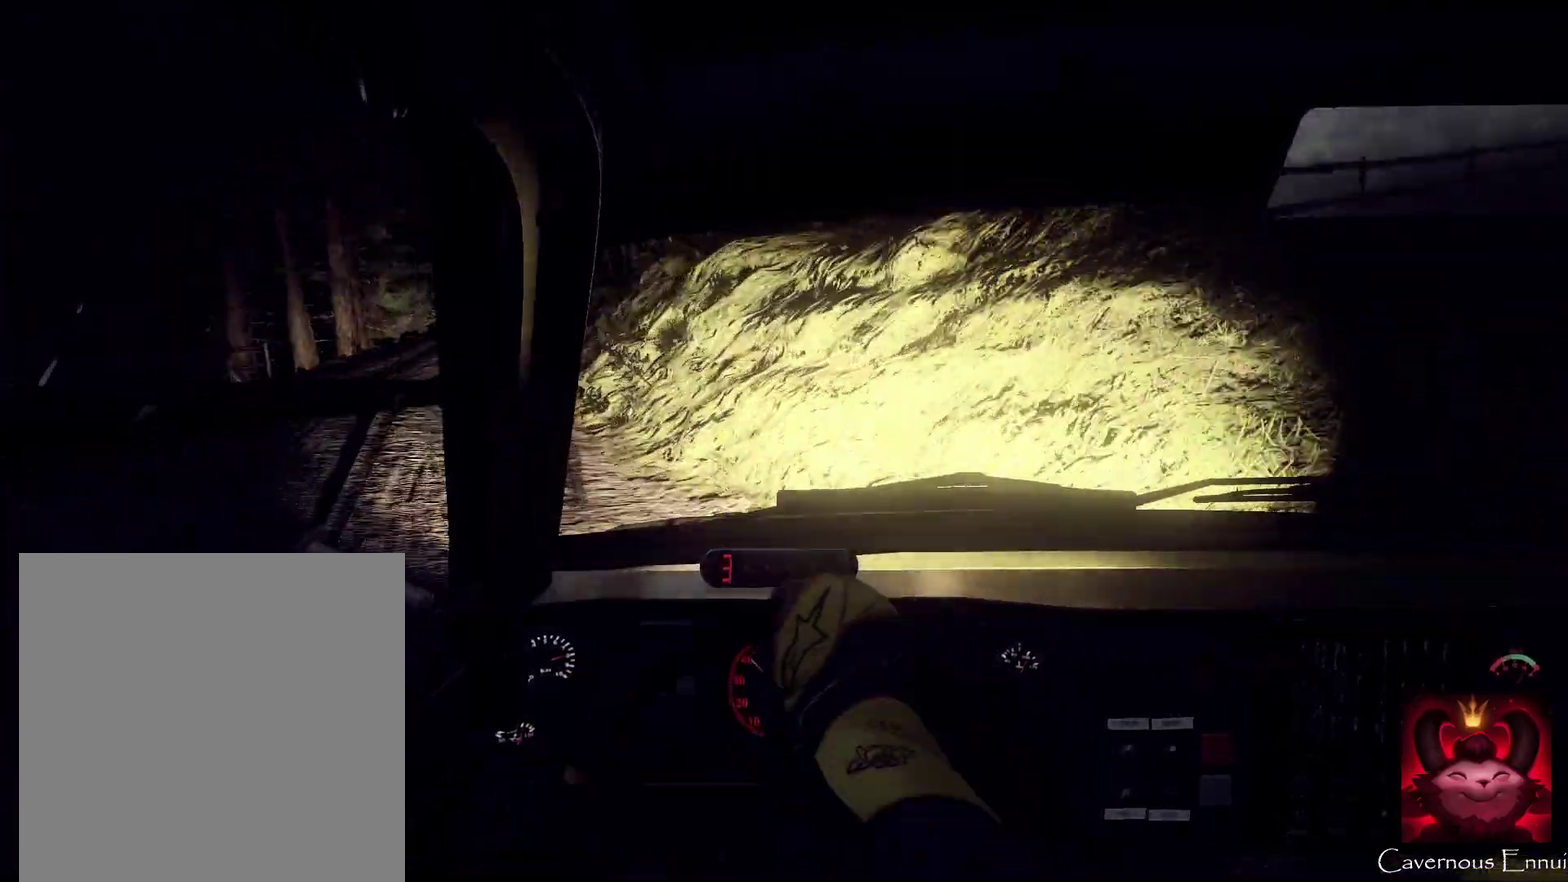
{"dt_ms": 500, "buttons": [], "left_stick": "down-left", "right_stick": "center", "events": [[300, "left_stick", "center"], [400, "left_stick", "down-left"]]}
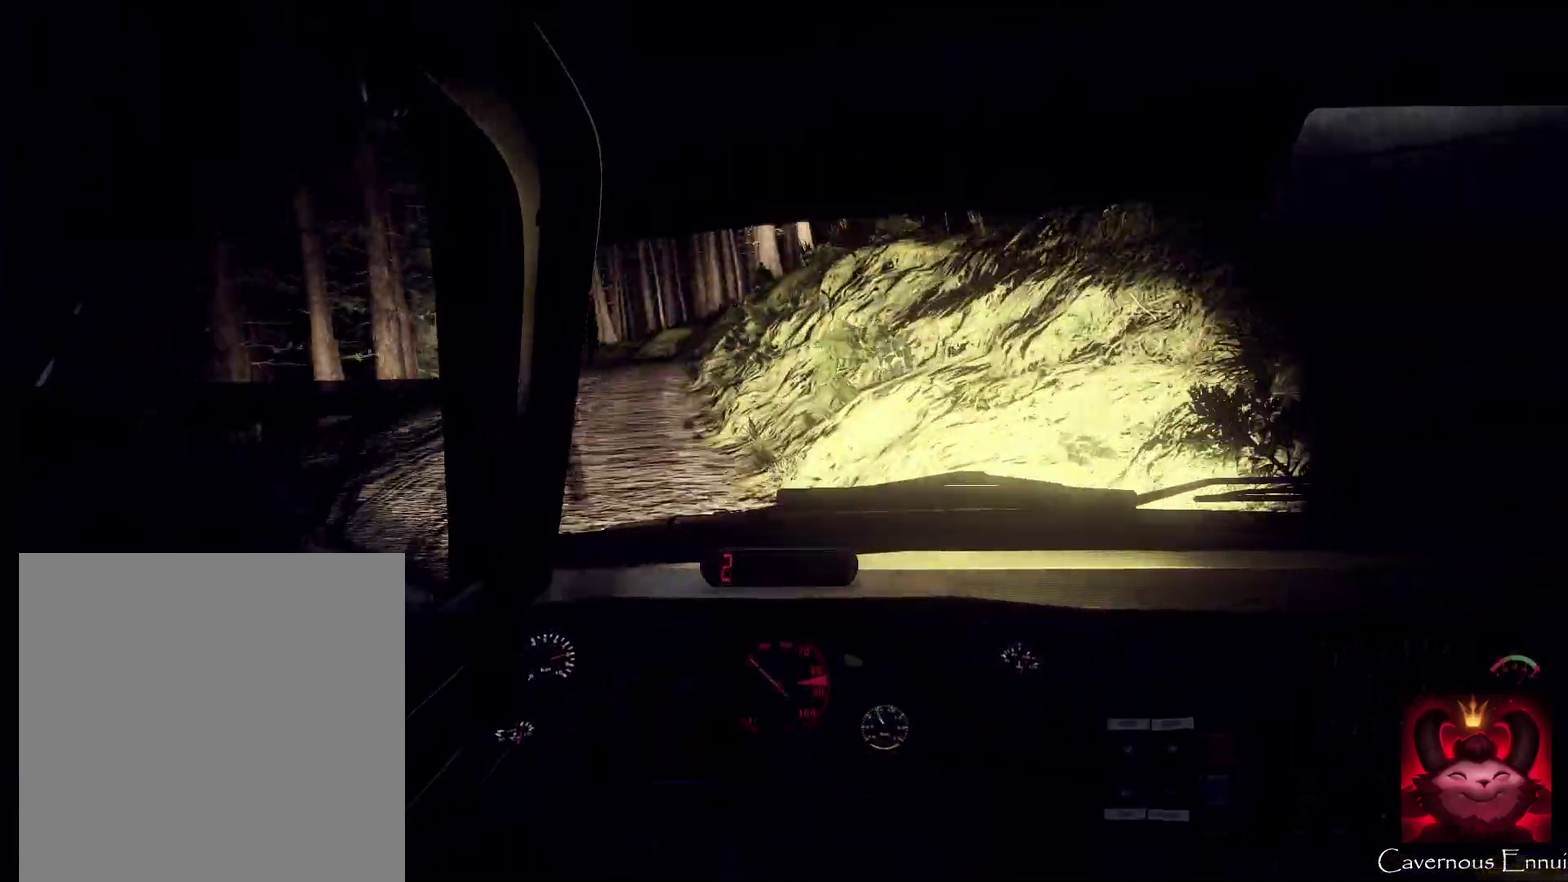
{"dt_ms": 500, "buttons": [], "left_stick": "center", "right_stick": "up", "events": [[100, "left_stick", "center"], [167, "right_stick", "up"], [267, "left_stick", "right"], [467, "left_stick", "center"]]}
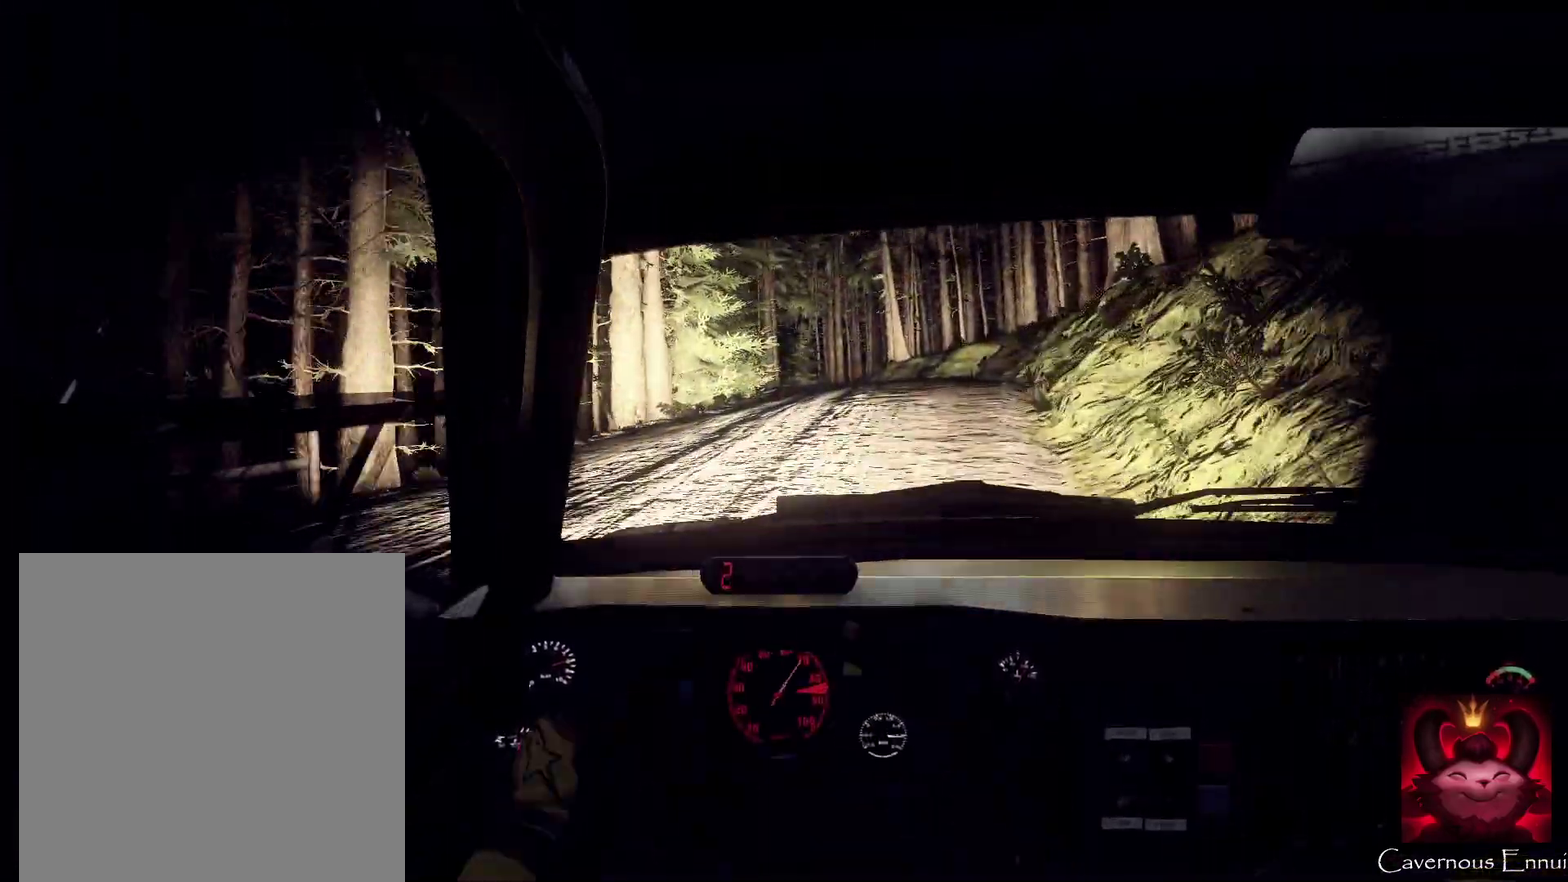
{"dt_ms": 500, "buttons": [], "left_stick": "down-left", "right_stick": "up", "events": [[67, "left_stick", "right"], [233, "left_stick", "center"], [367, "left_stick", "left"], [433, "left_stick", "down-left"]]}
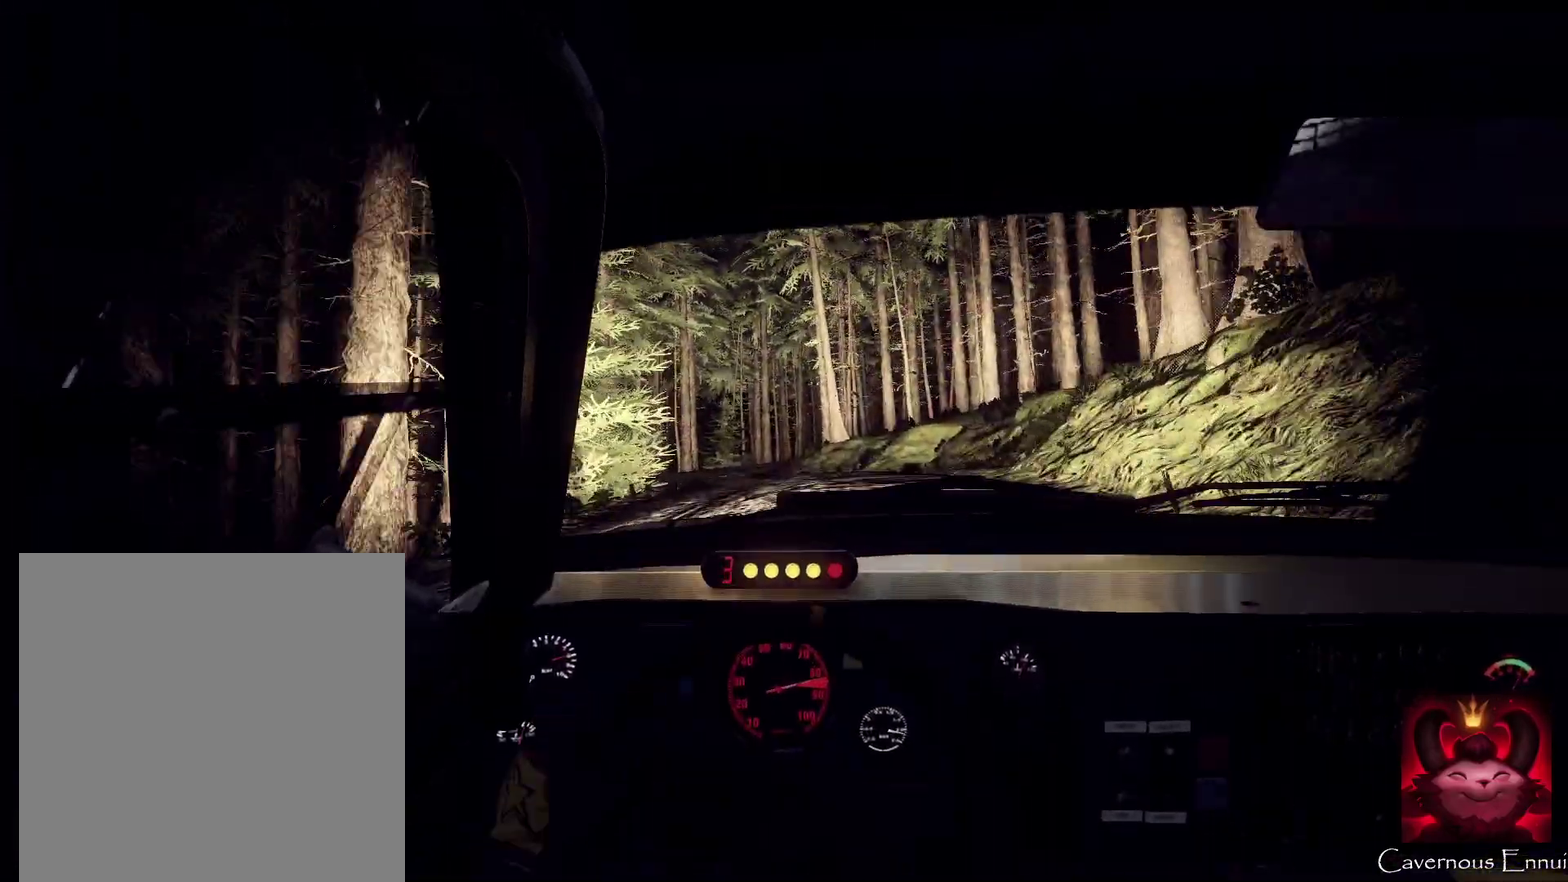
{"dt_ms": 500, "buttons": [], "left_stick": "center", "right_stick": "up", "events": [[100, "left_stick", "center"], [200, "left_stick", "left"], [267, "left_stick", "down-left"], [500, "left_stick", "center"]]}
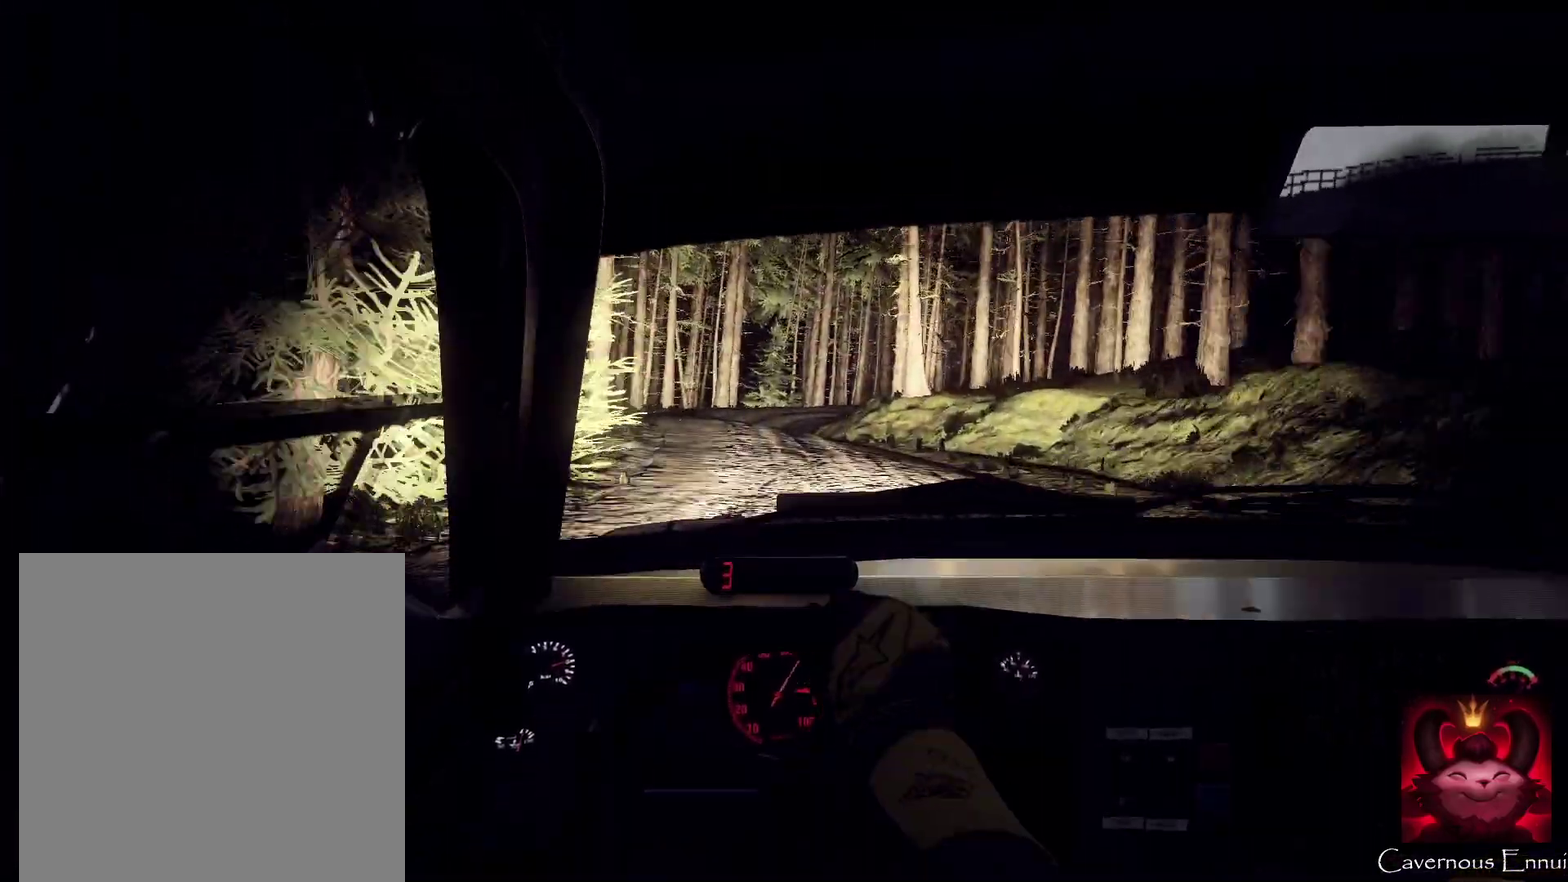
{"dt_ms": 500, "buttons": ["L2"], "left_stick": "right", "right_stick": "up", "events": [[33, "right_stick", "center"], [200, "left_stick", "right"], [200, "right_stick", "up"], [367, "left_stick", "center"], [467, "L2", "down"], [467, "left_stick", "right"]]}
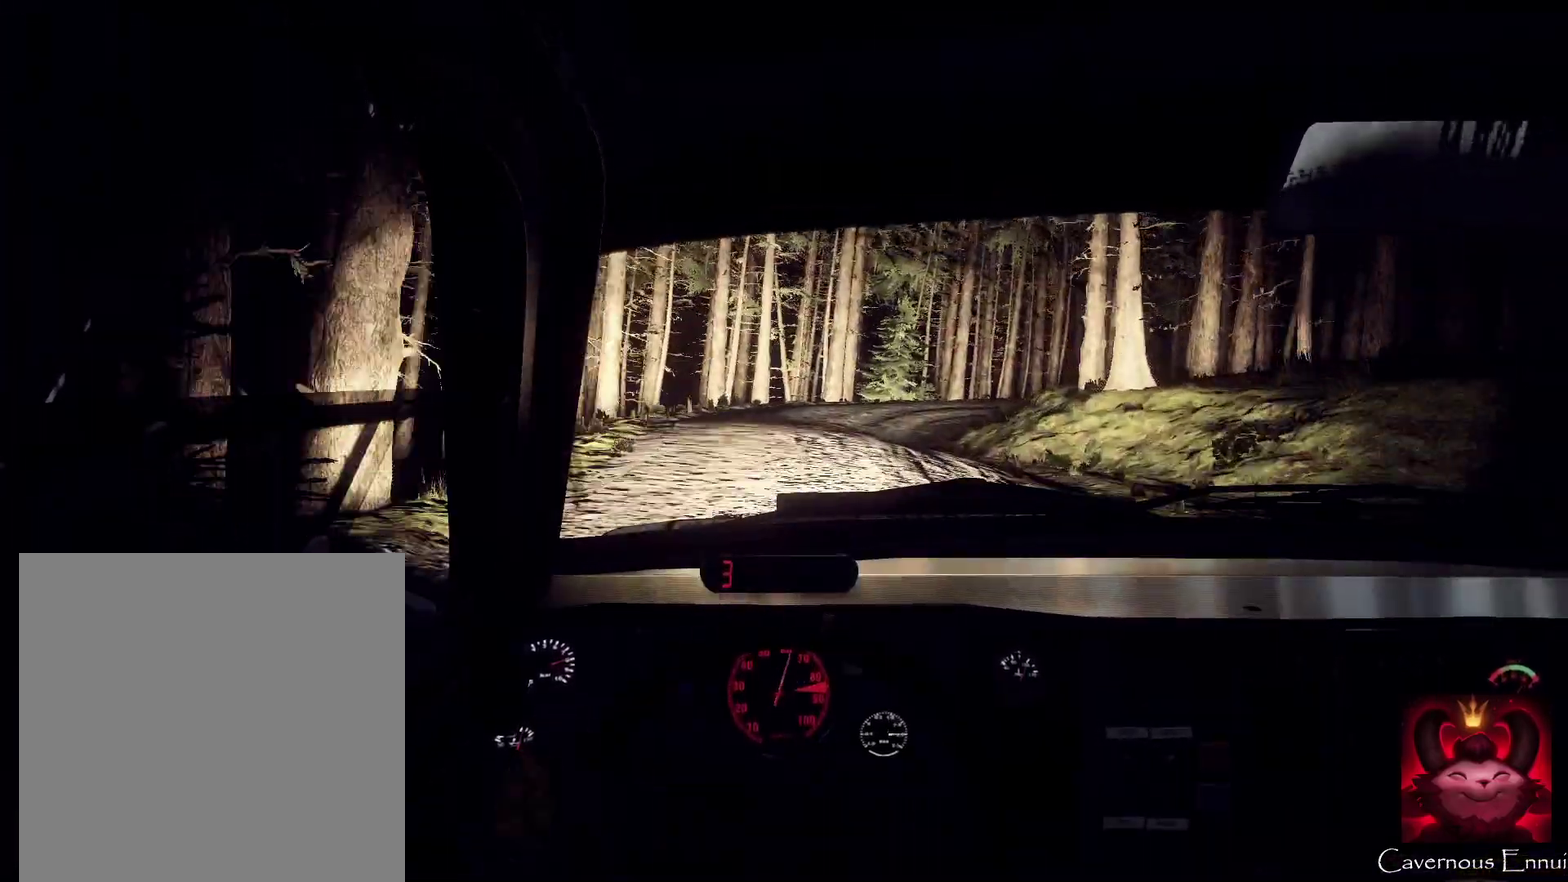
{"dt_ms": 500, "buttons": [], "left_stick": "center", "right_stick": "up", "events": [[400, "left_stick", "center"], [433, "L2", "up"]]}
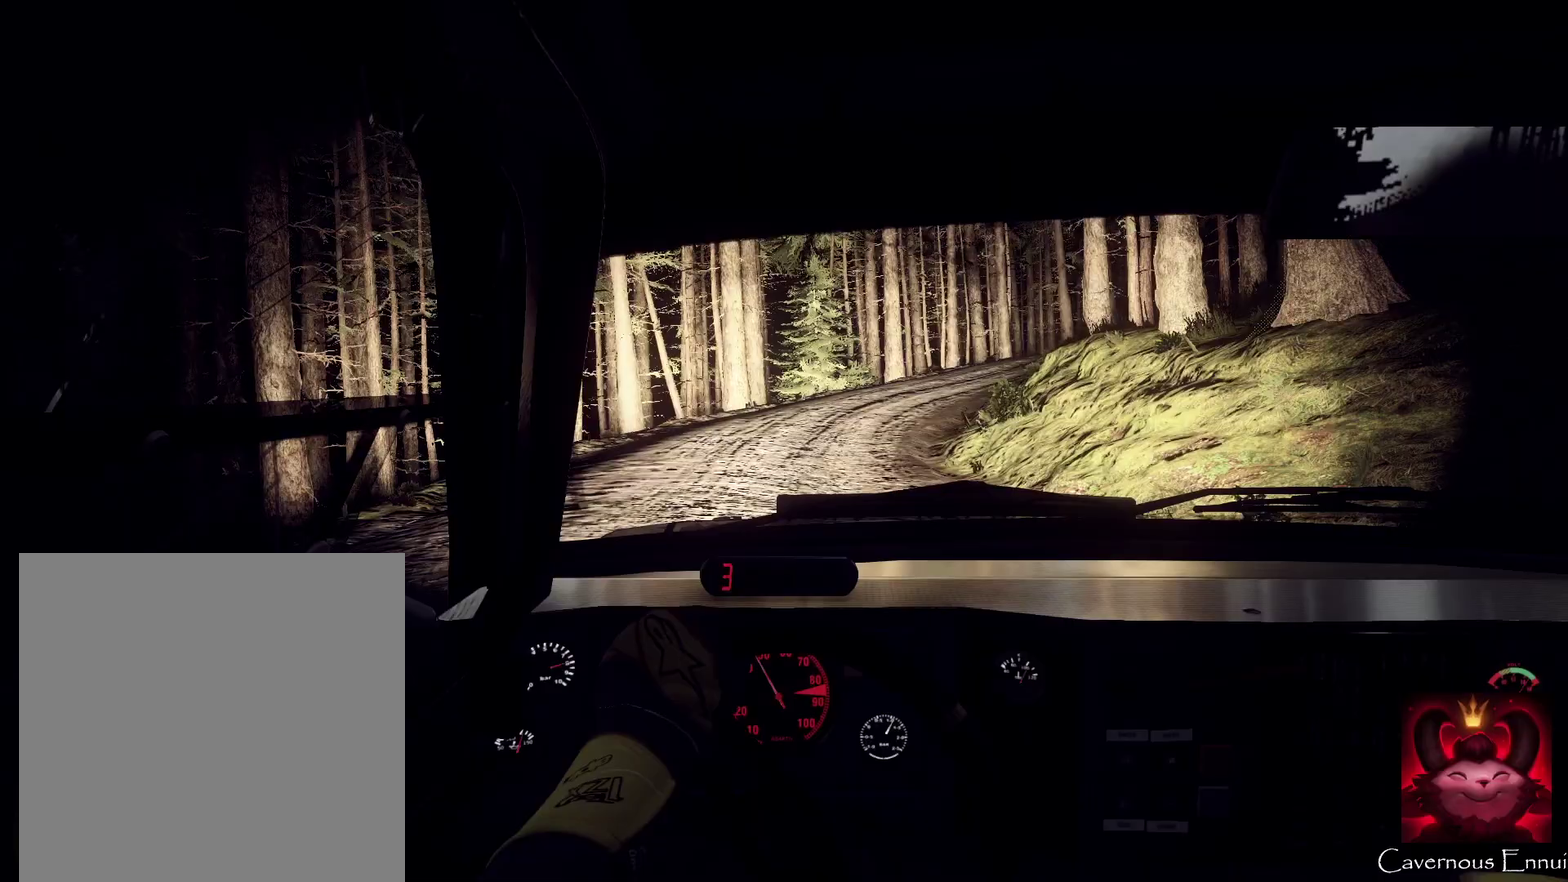
{"dt_ms": 400, "buttons": [], "left_stick": "center", "right_stick": "up", "events": [[33, "left_stick", "right"], [33, "right_stick", "up-right"], [100, "L2", "down"], [100, "right_stick", "center"], [233, "L2", "up"], [333, "left_stick", "center"], [333, "right_stick", "up"]]}
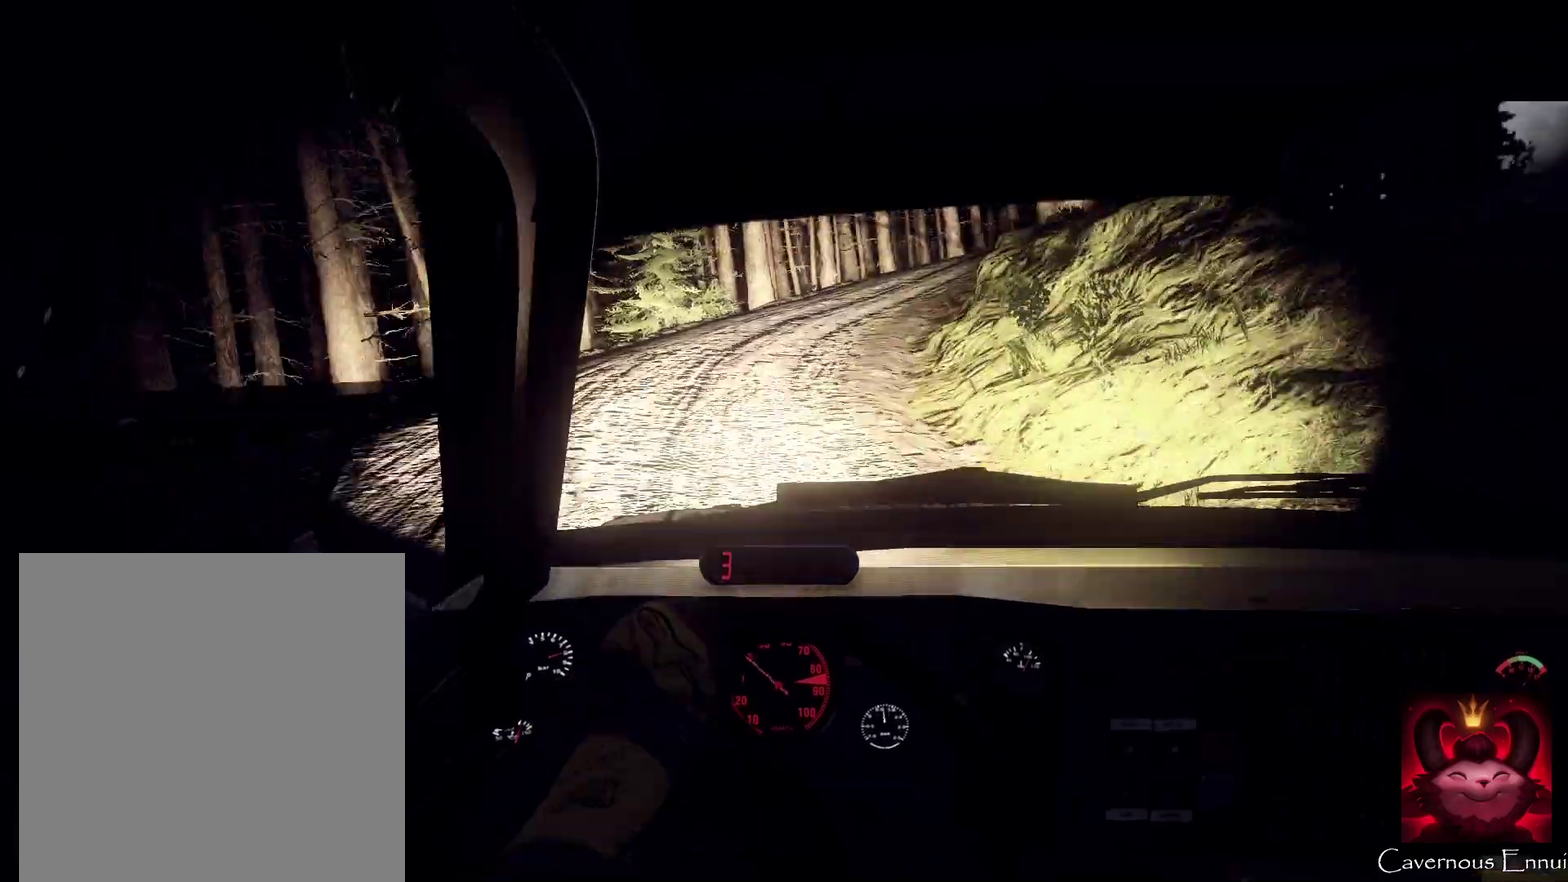
{"dt_ms": 600, "buttons": [], "left_stick": "center", "right_stick": "up", "events": [[67, "L2", "down"], [67, "left_stick", "right"], [200, "L2", "up"], [200, "right_stick", "center"], [233, "left_stick", "center"], [333, "L2", "down"], [467, "L2", "up"], [467, "right_stick", "up"]]}
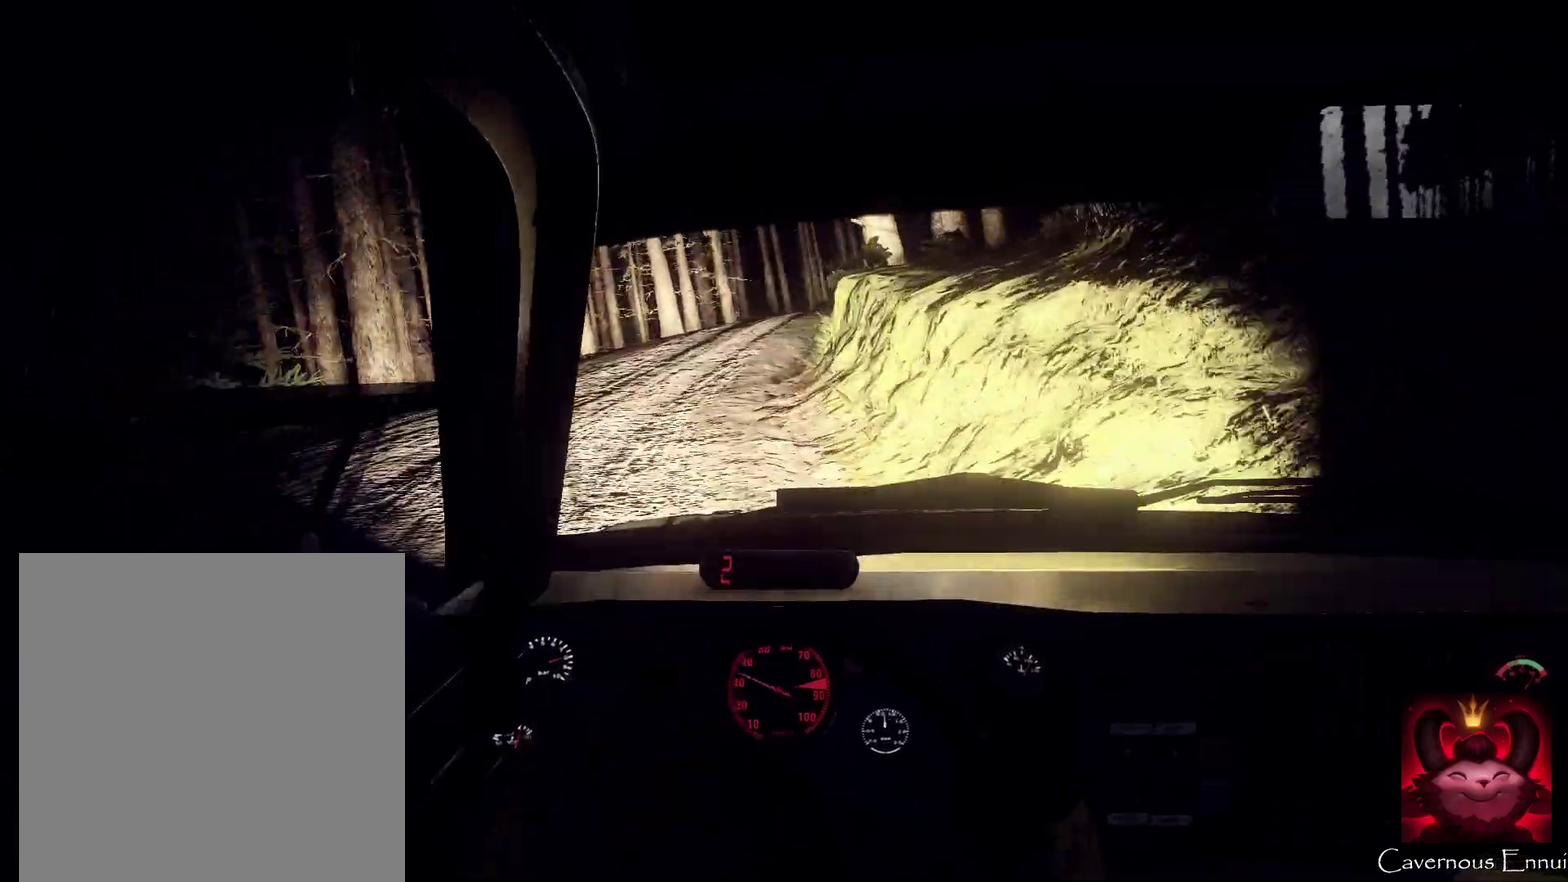
{"dt_ms": 300, "buttons": [], "left_stick": "center", "right_stick": "center", "events": [[33, "left_stick", "left"], [33, "right_stick", "center"], [100, "left_stick", "down-left"], [300, "left_stick", "center"]]}
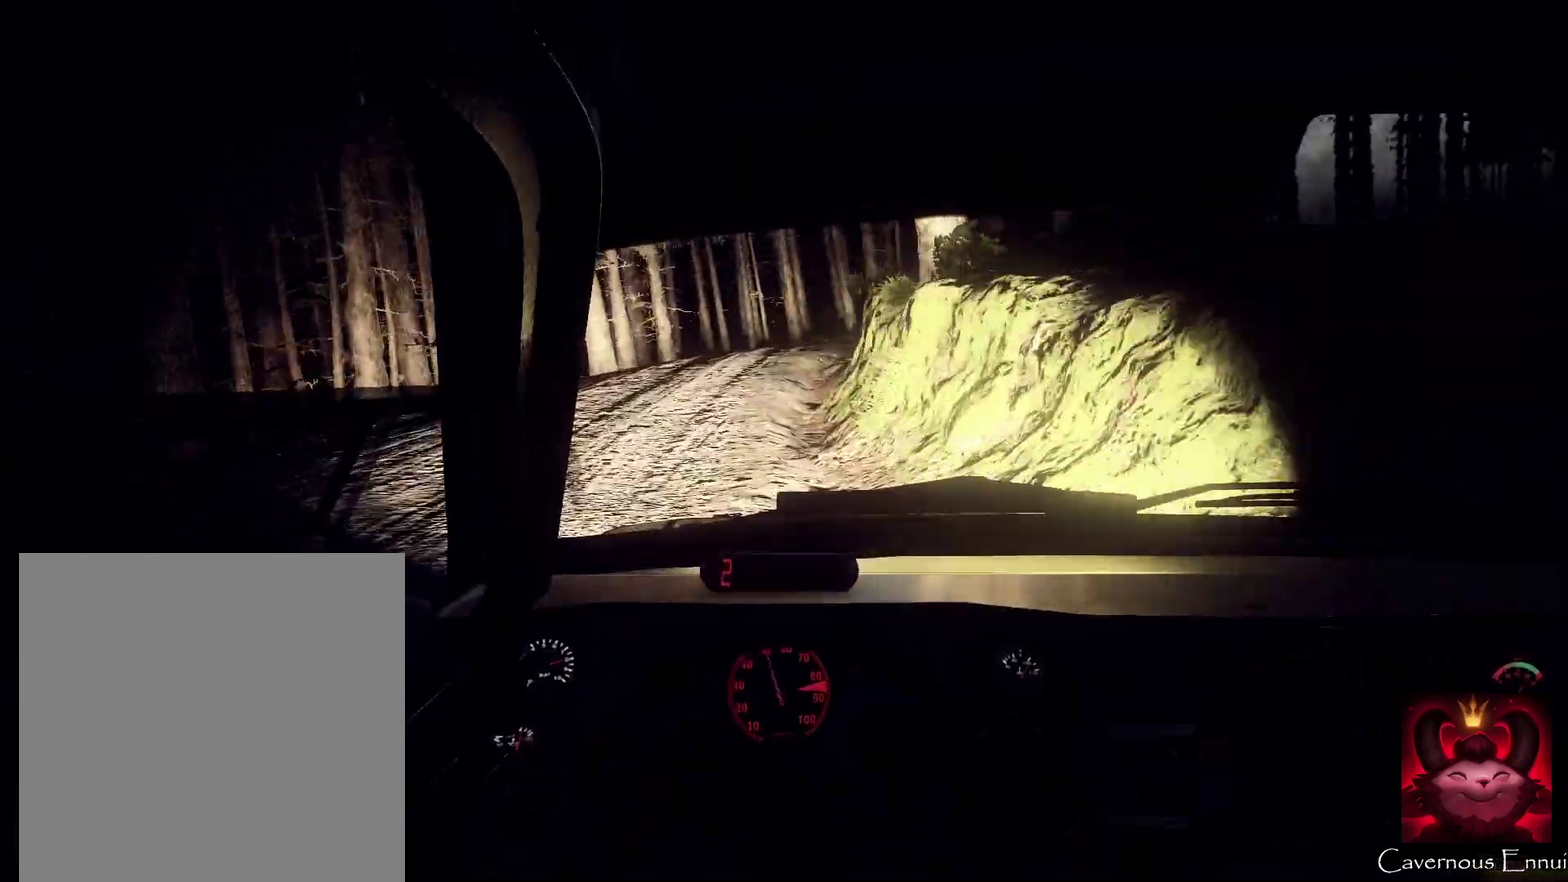
{"dt_ms": 700, "buttons": [], "left_stick": "center", "right_stick": "up", "events": [[100, "right_stick", "up"], [133, "left_stick", "right"], [200, "right_stick", "center"], [400, "right_stick", "up"], [433, "left_stick", "center"]]}
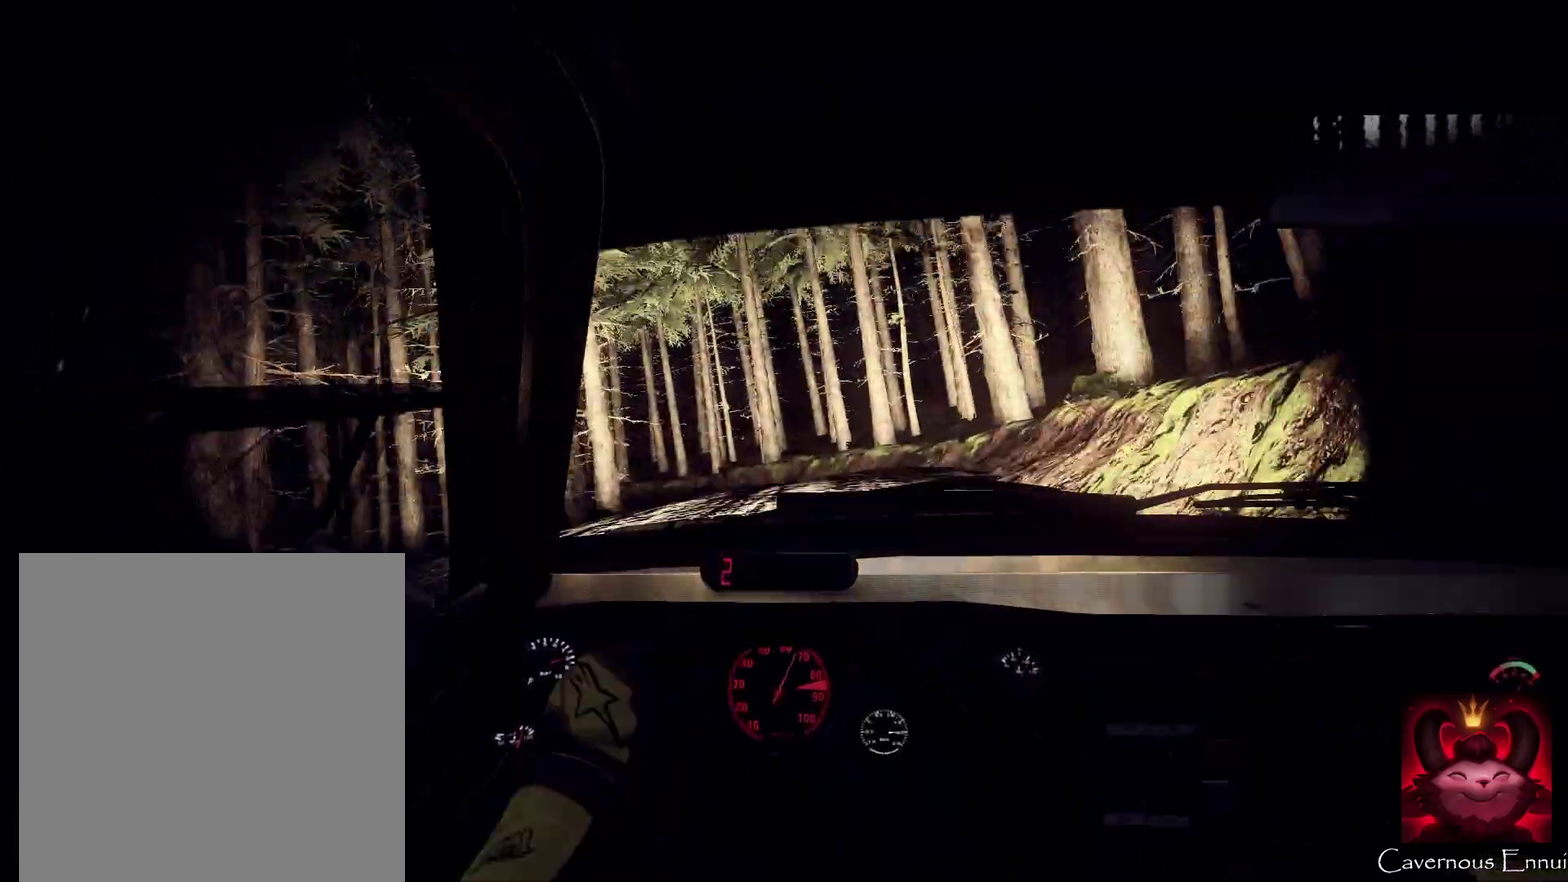
{"dt_ms": 400, "buttons": [], "left_stick": "down-left", "right_stick": "up", "events": [[100, "left_stick", "left"], [167, "left_stick", "down-left"]]}
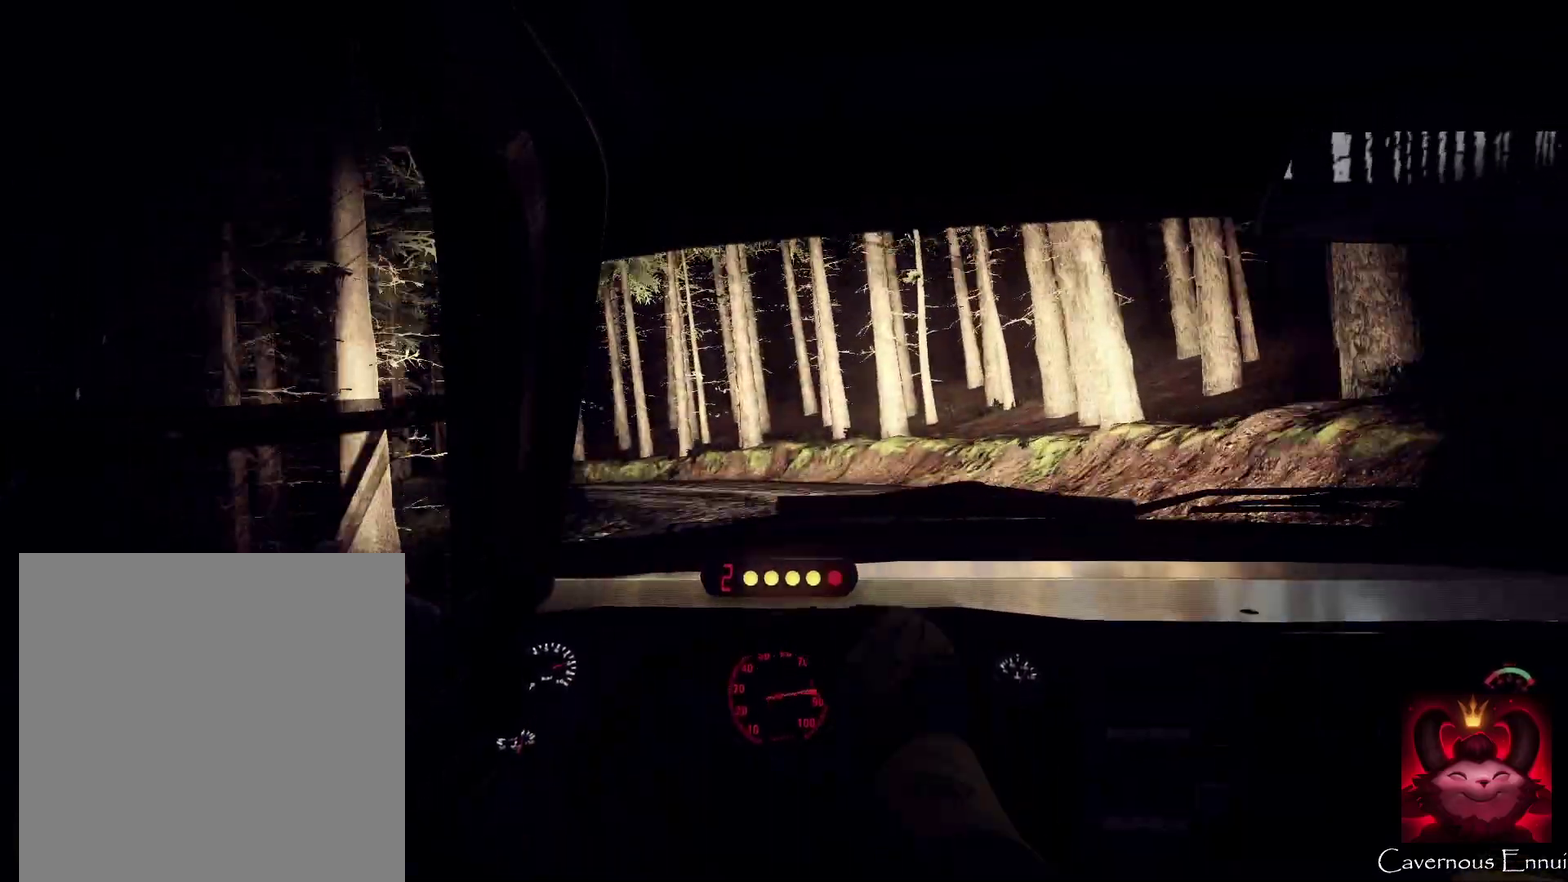
{"dt_ms": 600, "buttons": ["L2"], "left_stick": "left", "right_stick": "up", "events": [[67, "left_stick", "center"], [133, "L2", "down"], [133, "right_stick", "center"], [167, "left_stick", "left"], [367, "L2", "up"], [367, "right_stick", "up"], [400, "left_stick", "center"], [533, "L2", "down"], [533, "left_stick", "left"]]}
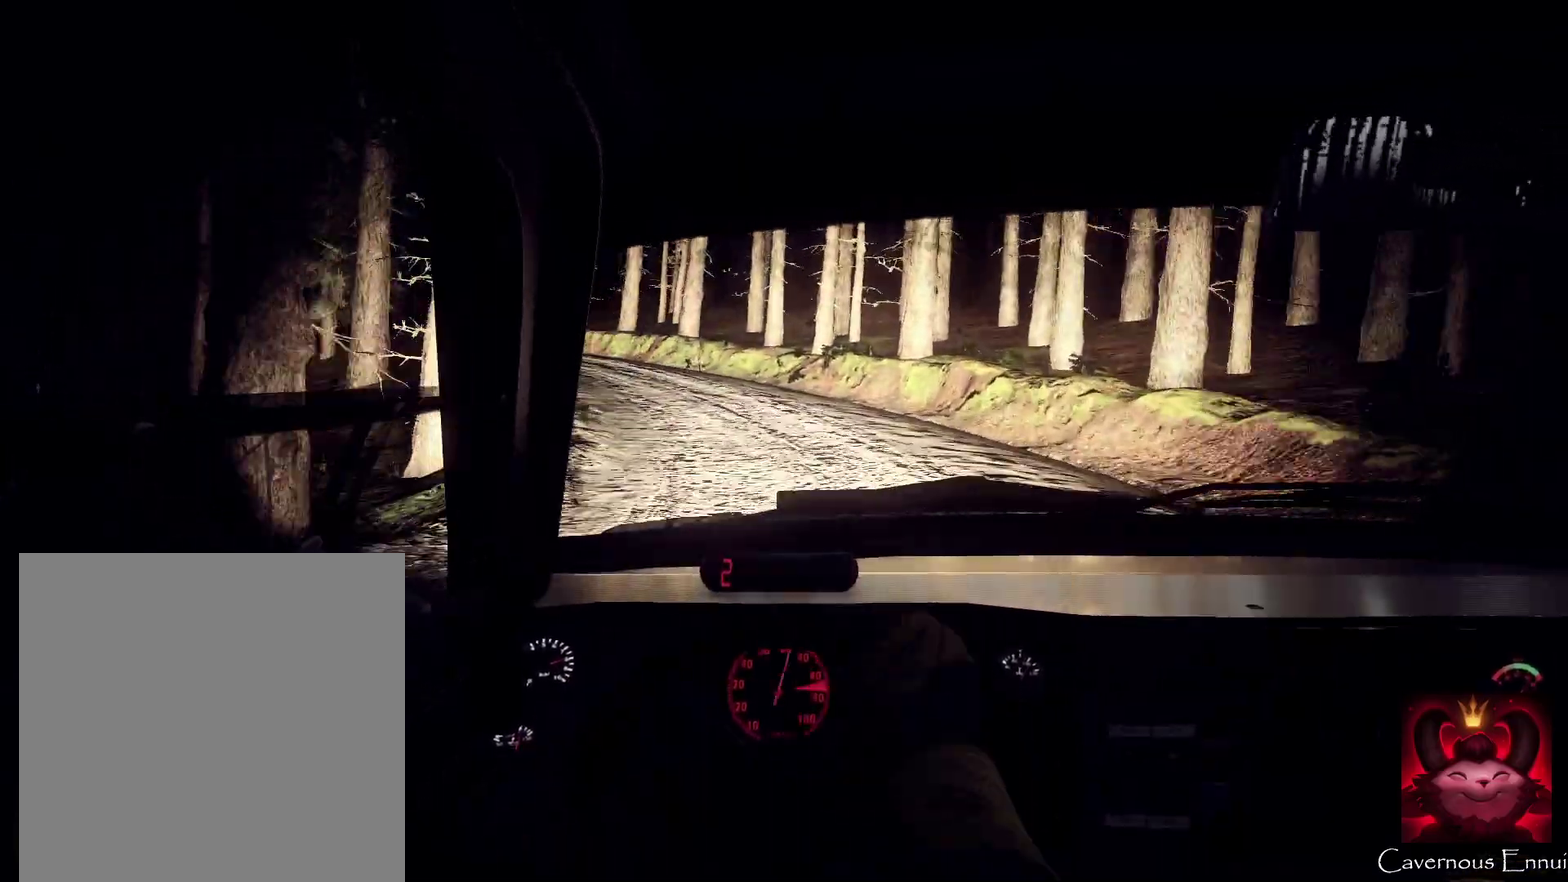
{"dt_ms": 300, "buttons": [], "left_stick": "center", "right_stick": "up", "events": [[67, "L2", "up"], [67, "right_stick", "center"], [200, "left_stick", "center"], [267, "right_stick", "up"]]}